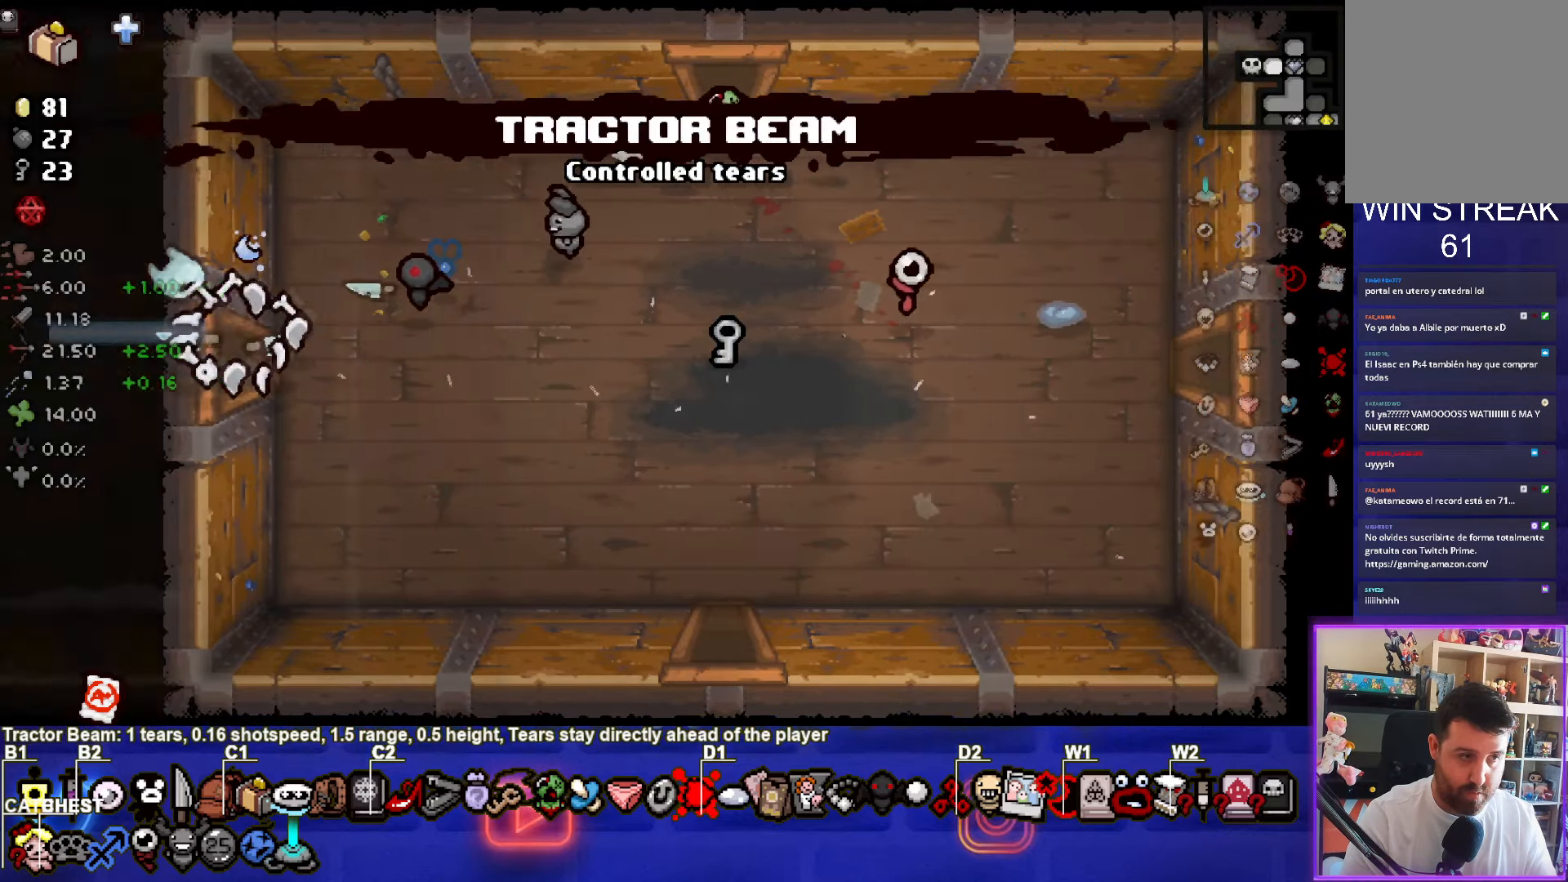
Gameplay with a controller (PlayStation layout); each line is a JSON object with the inputs held at the frame after it. "events" lists button and stick changes between this image and that frame as [ms after this image, input, new state], when the widget could be followed in between. Not read: L1 right_stick.
{"buttons": ["SQUARE"], "left_stick": "left", "events": [[300, "SQUARE", "down"], [466, "left_stick", "left"]]}
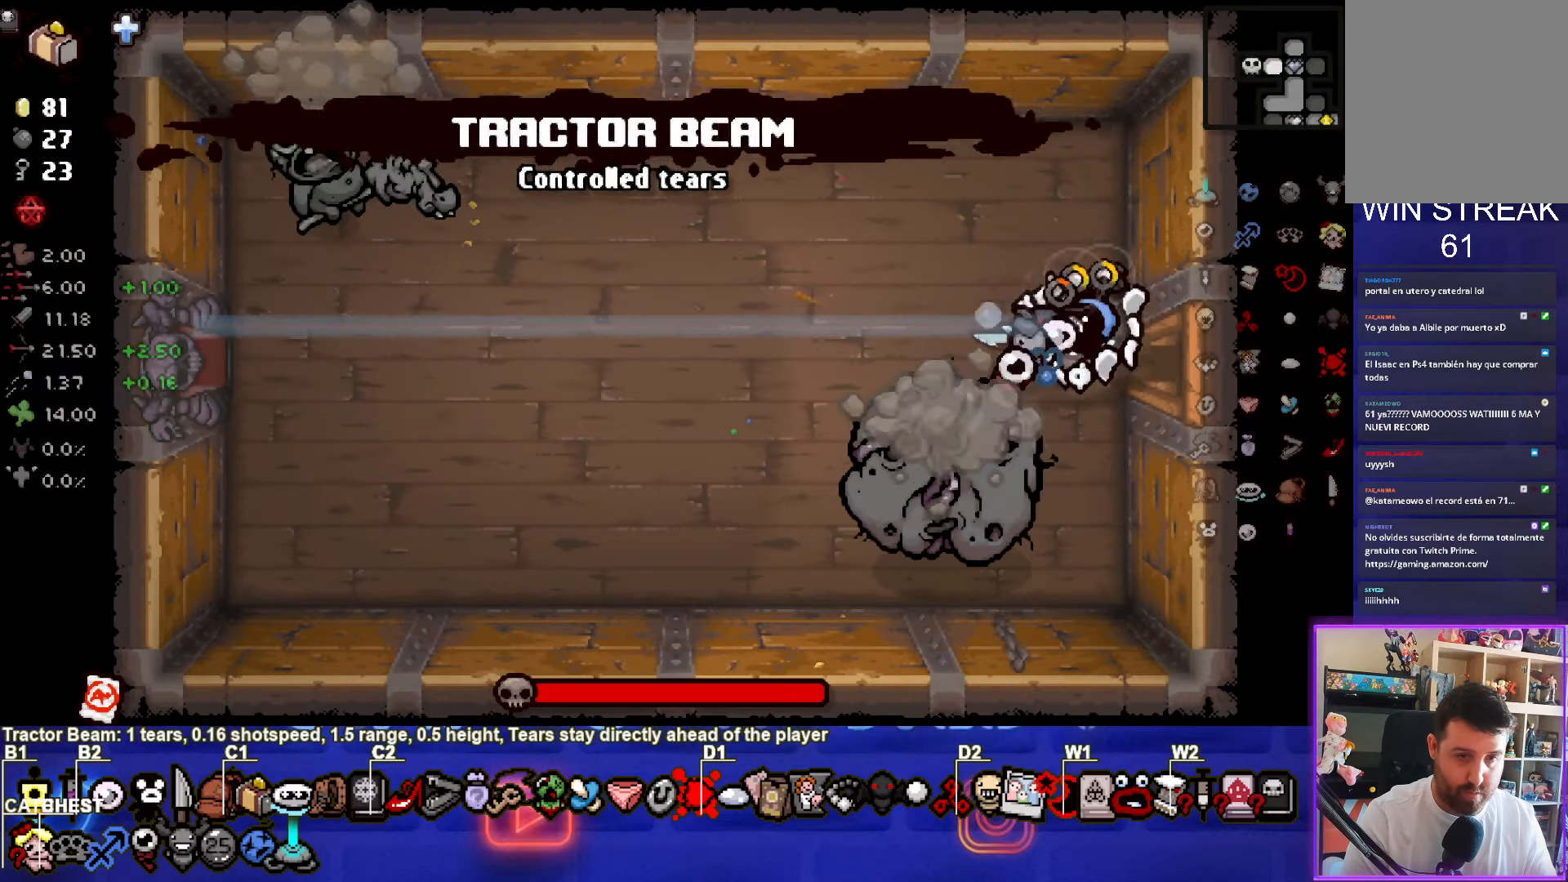
{"buttons": [], "left_stick": "up-left", "events": [[50, "CROSS", "down"], [116, "left_stick", "up-left"], [133, "SQUARE", "up"], [200, "CROSS", "up"]]}
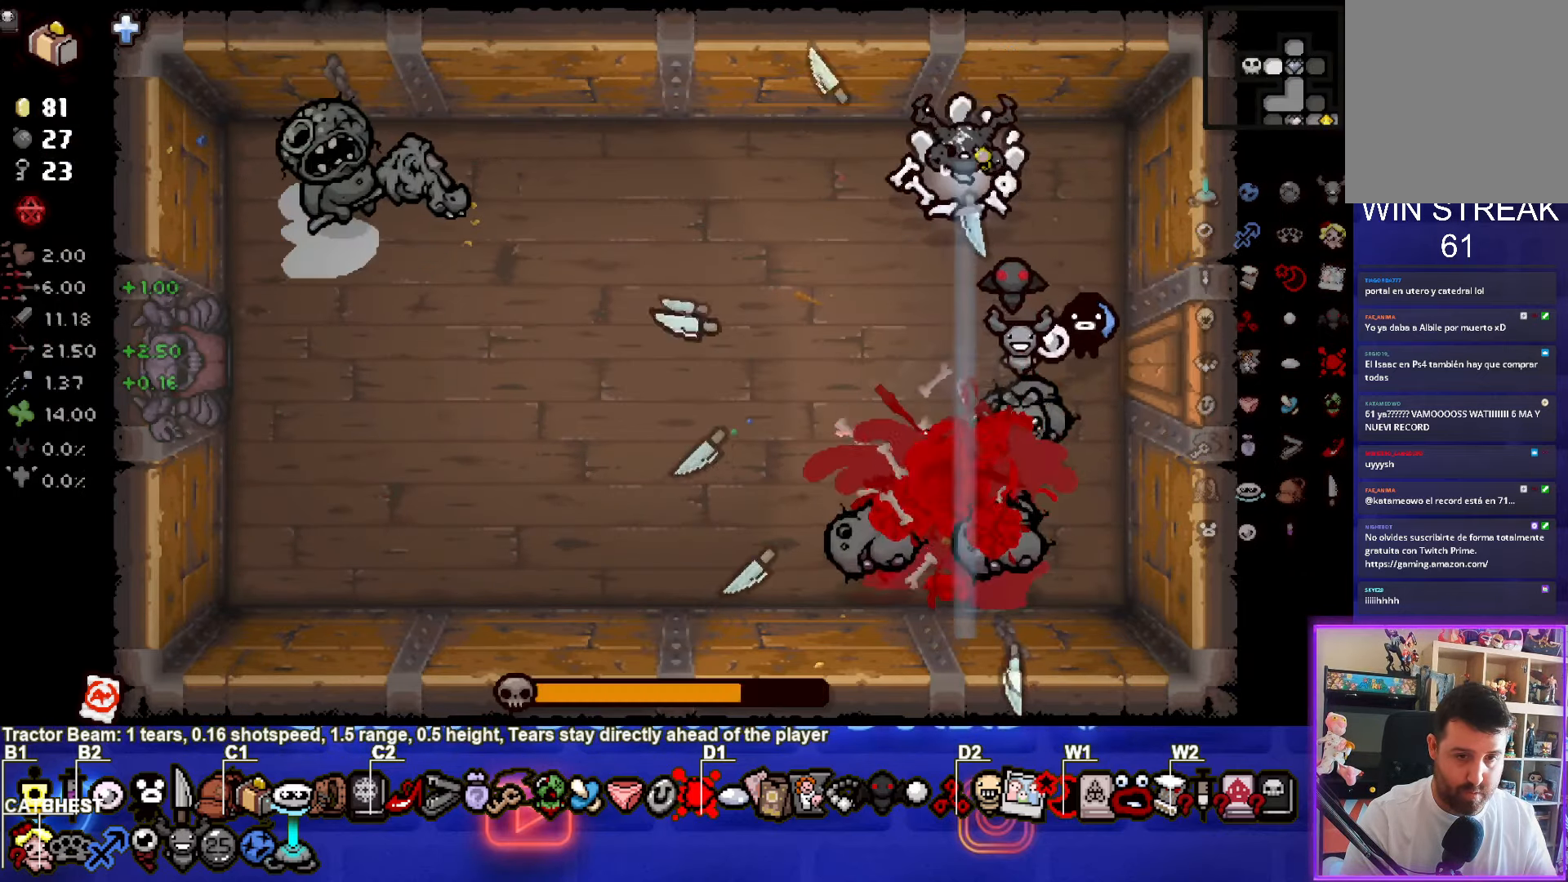
{"buttons": ["L2"], "left_stick": "right"}
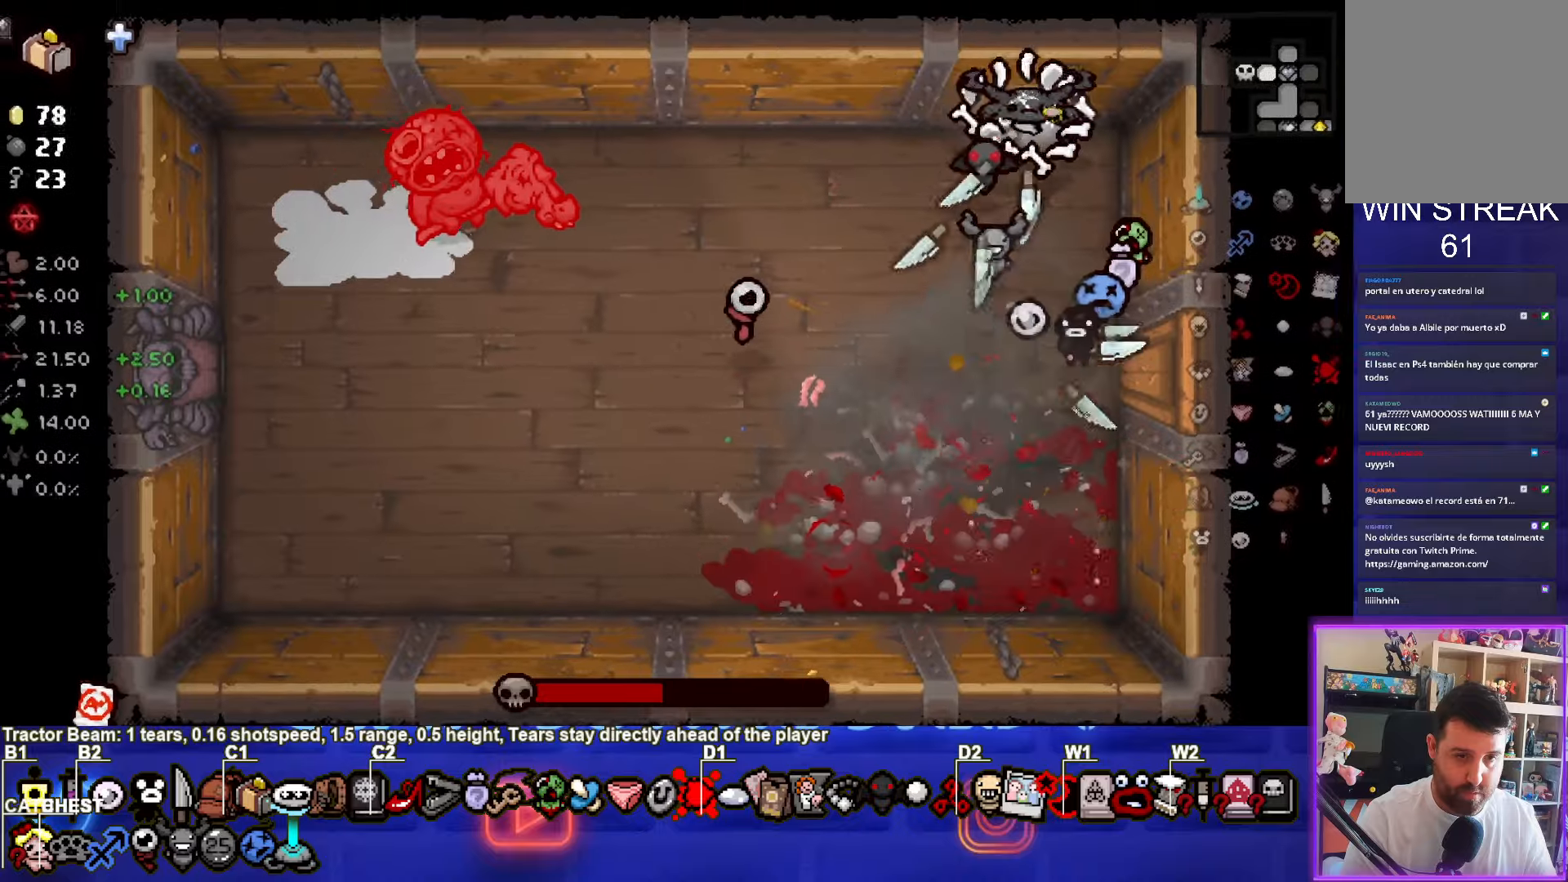
{"buttons": ["L2"], "left_stick": "center", "events": [[100, "L2", "up"], [133, "L2", "down"], [183, "left_stick", "center"], [233, "L2", "up"], [283, "L2", "down"], [383, "L2", "up"], [433, "L2", "down"]]}
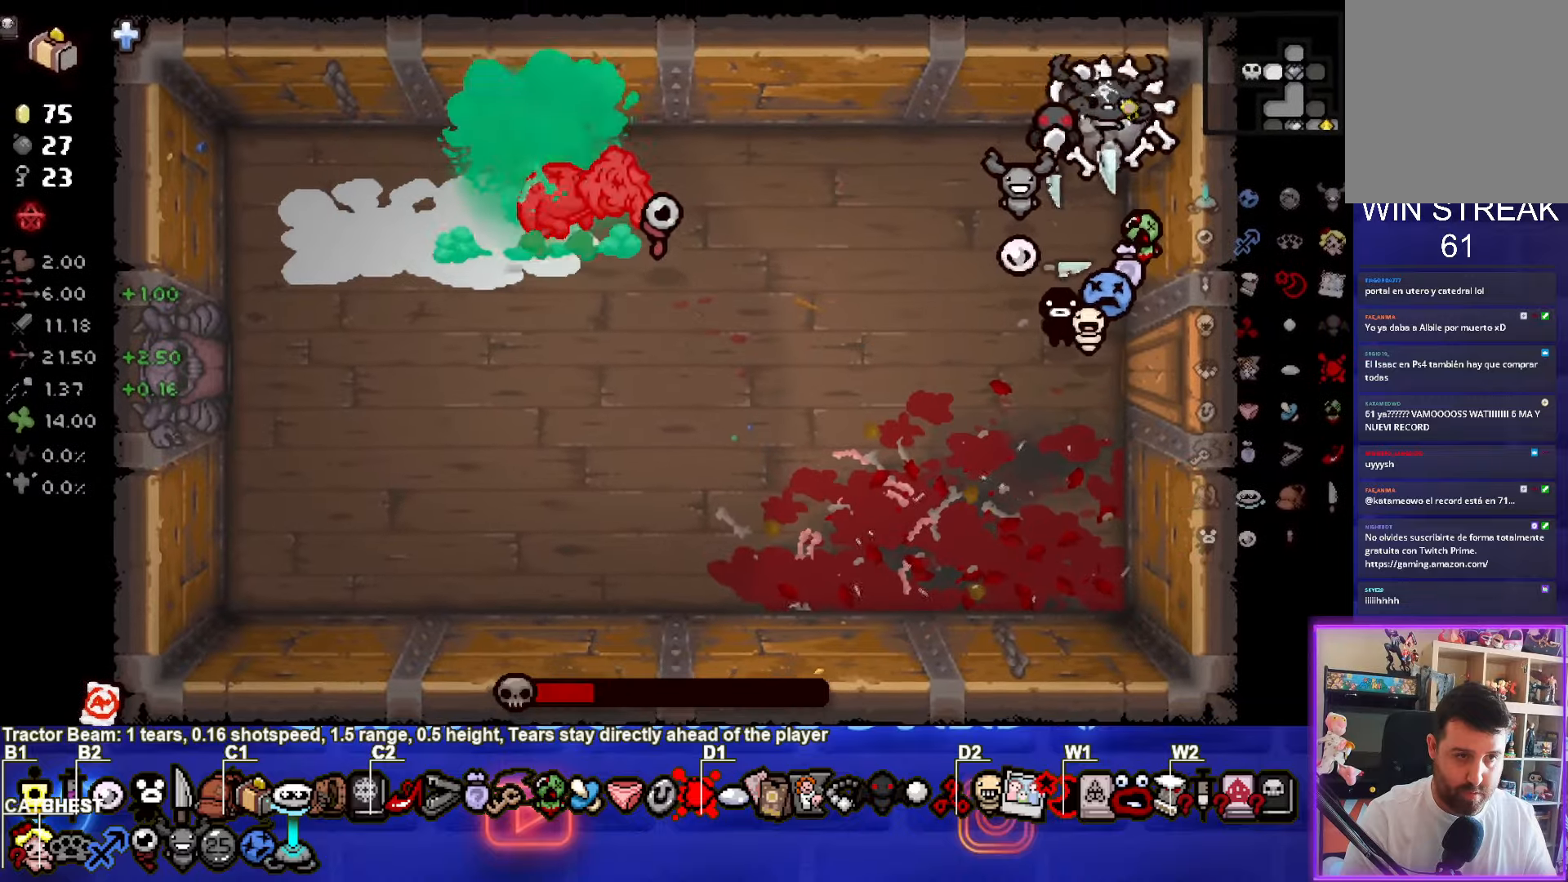
{"buttons": [], "left_stick": "center", "events": [[33, "L2", "up"], [100, "L2", "down"], [200, "L2", "up"], [383, "L2", "down"], [500, "L2", "up"]]}
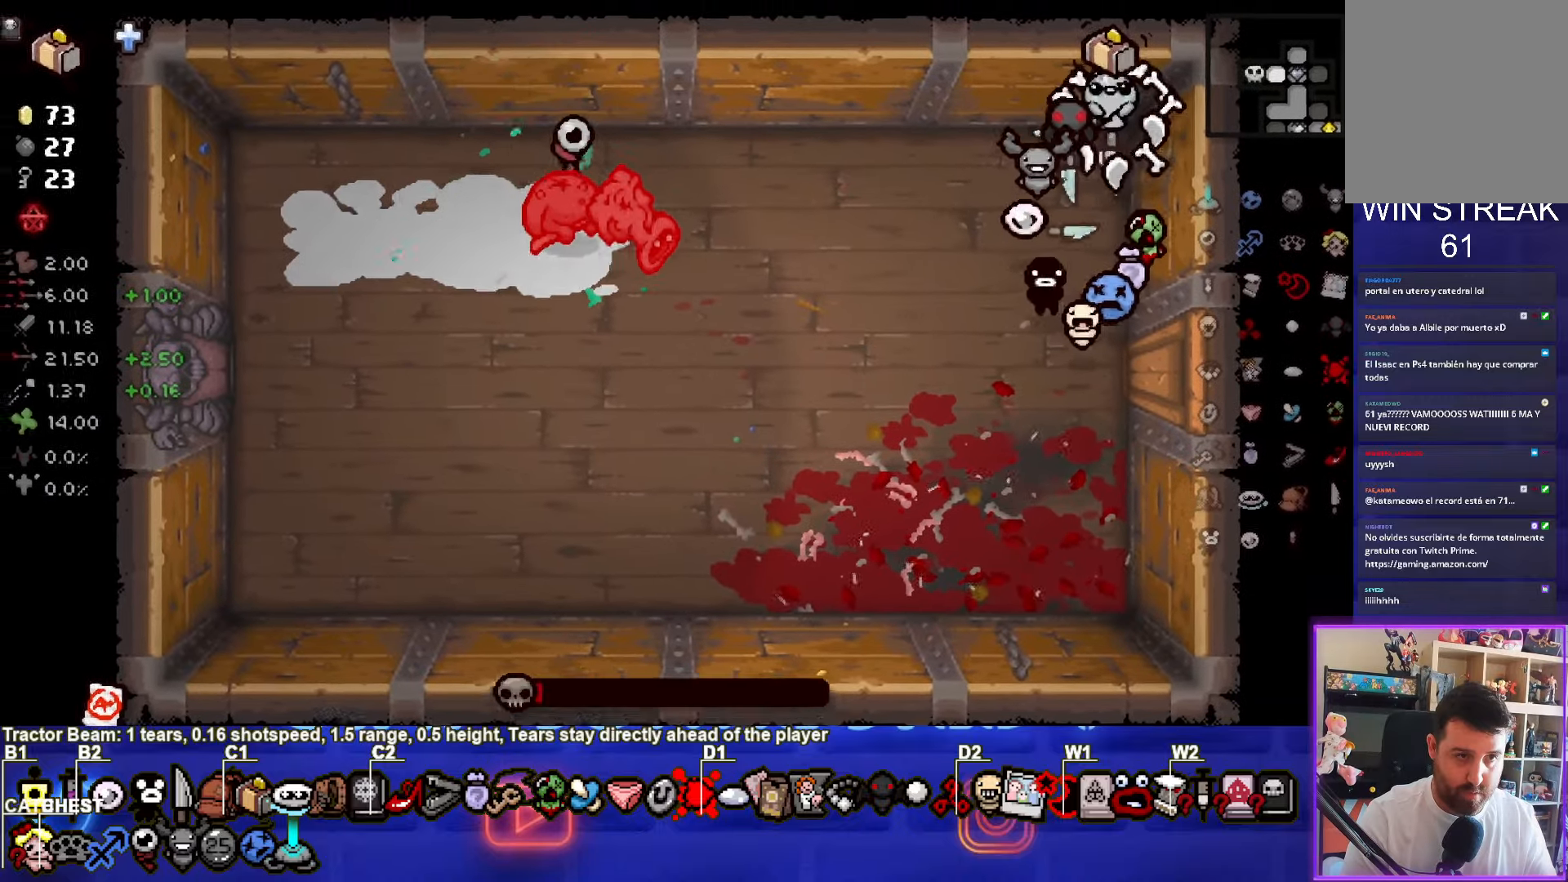
{"buttons": ["L2"], "left_stick": "center", "events": [[100, "left_stick", "down"], [383, "left_stick", "center"], [483, "L2", "down"]]}
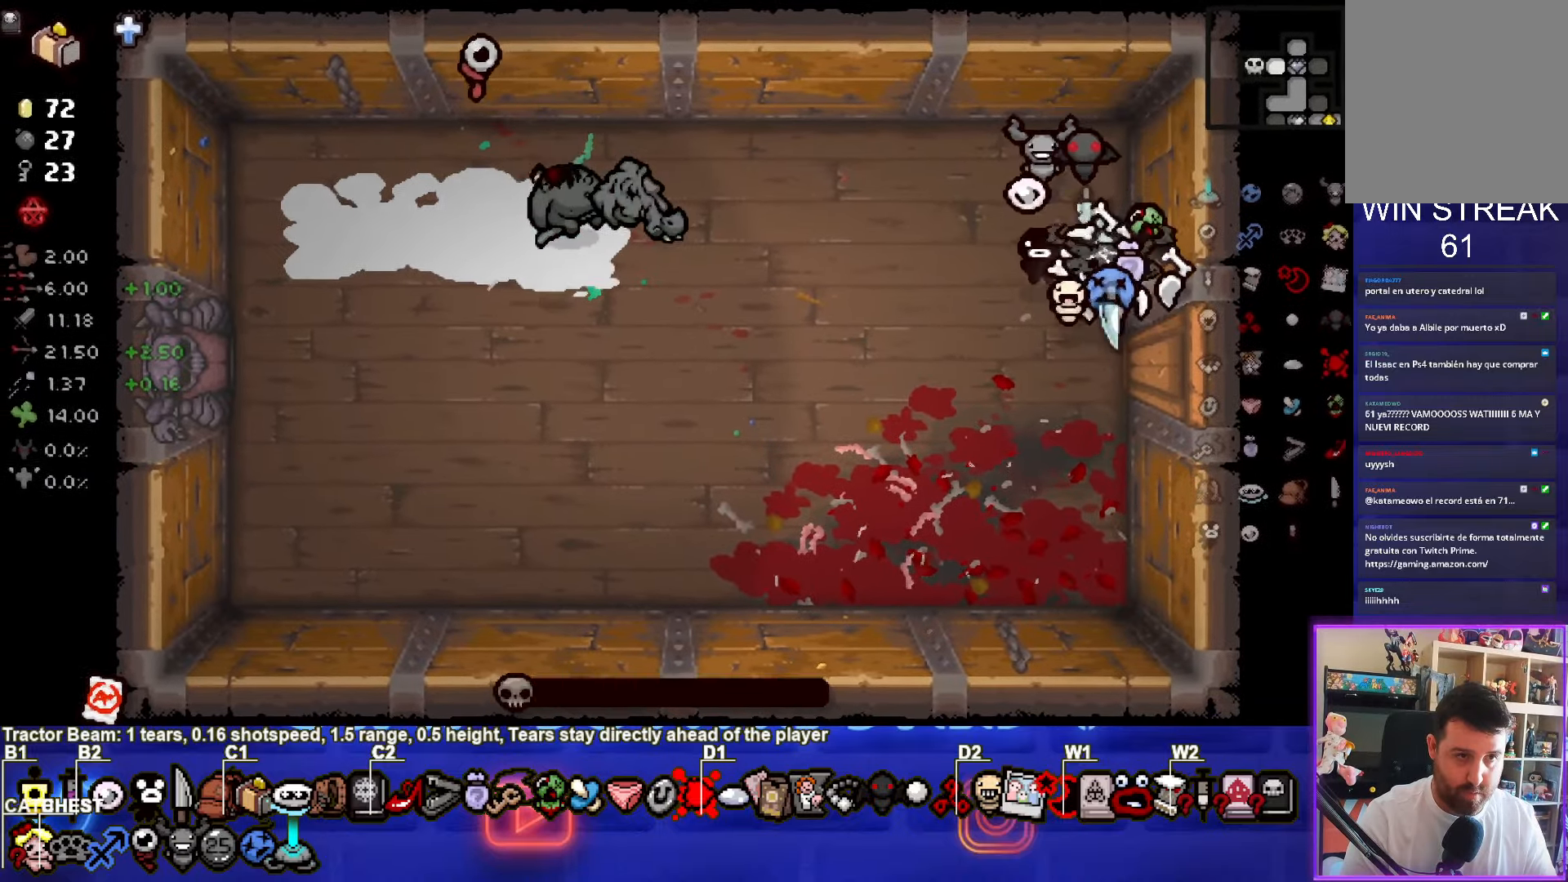
{"buttons": [], "left_stick": "center", "events": [[117, "L2", "up"], [167, "L2", "down"], [267, "L2", "up"]]}
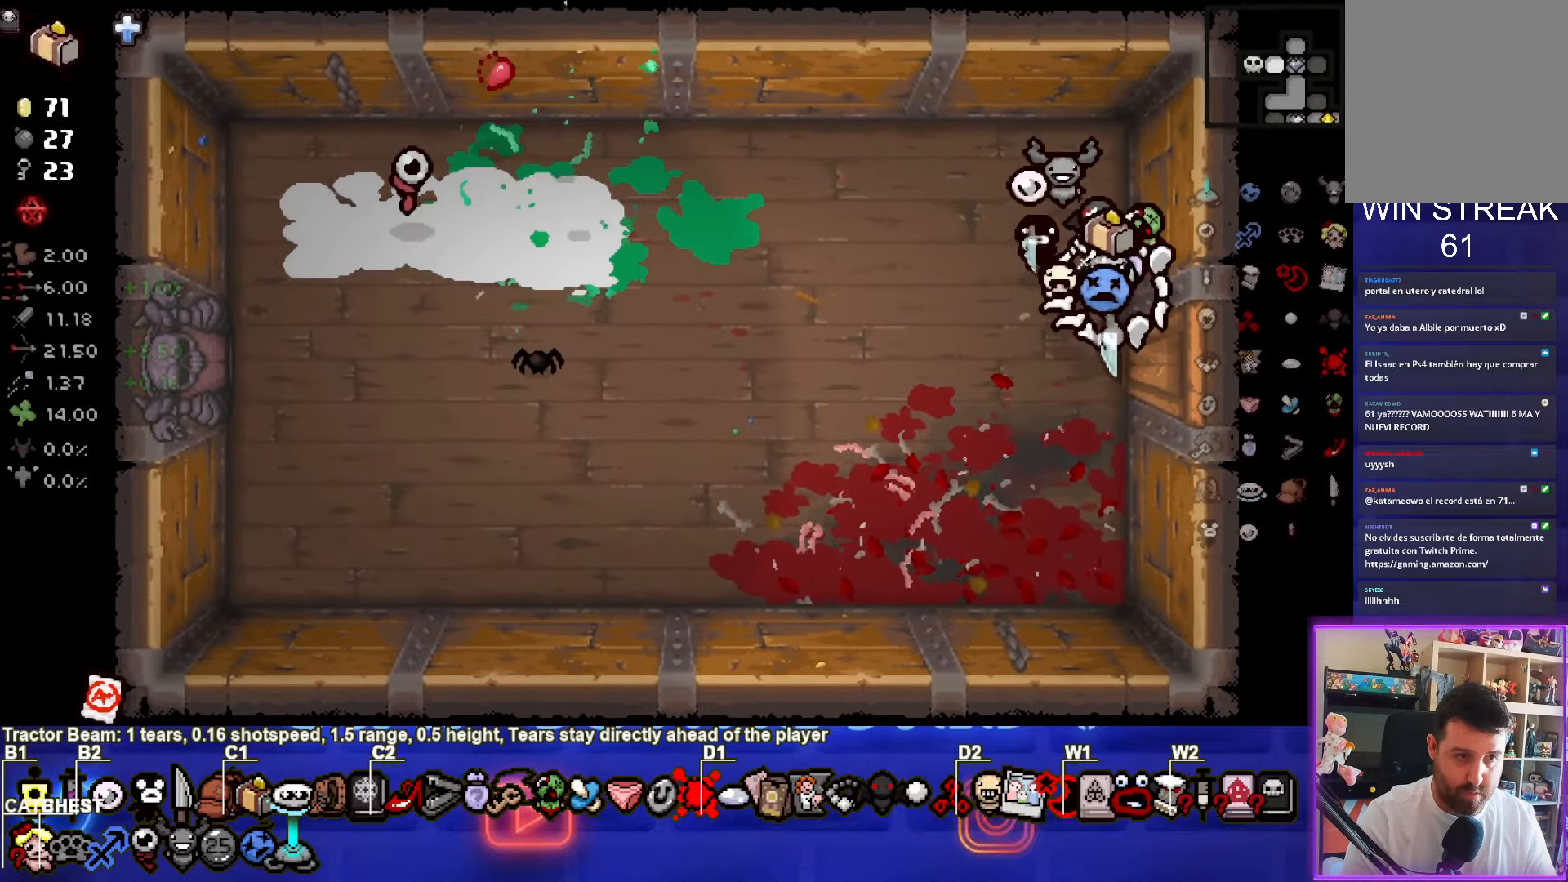
{"buttons": [], "left_stick": "left", "events": [[100, "L2", "down"], [217, "L2", "up"], [433, "left_stick", "left"]]}
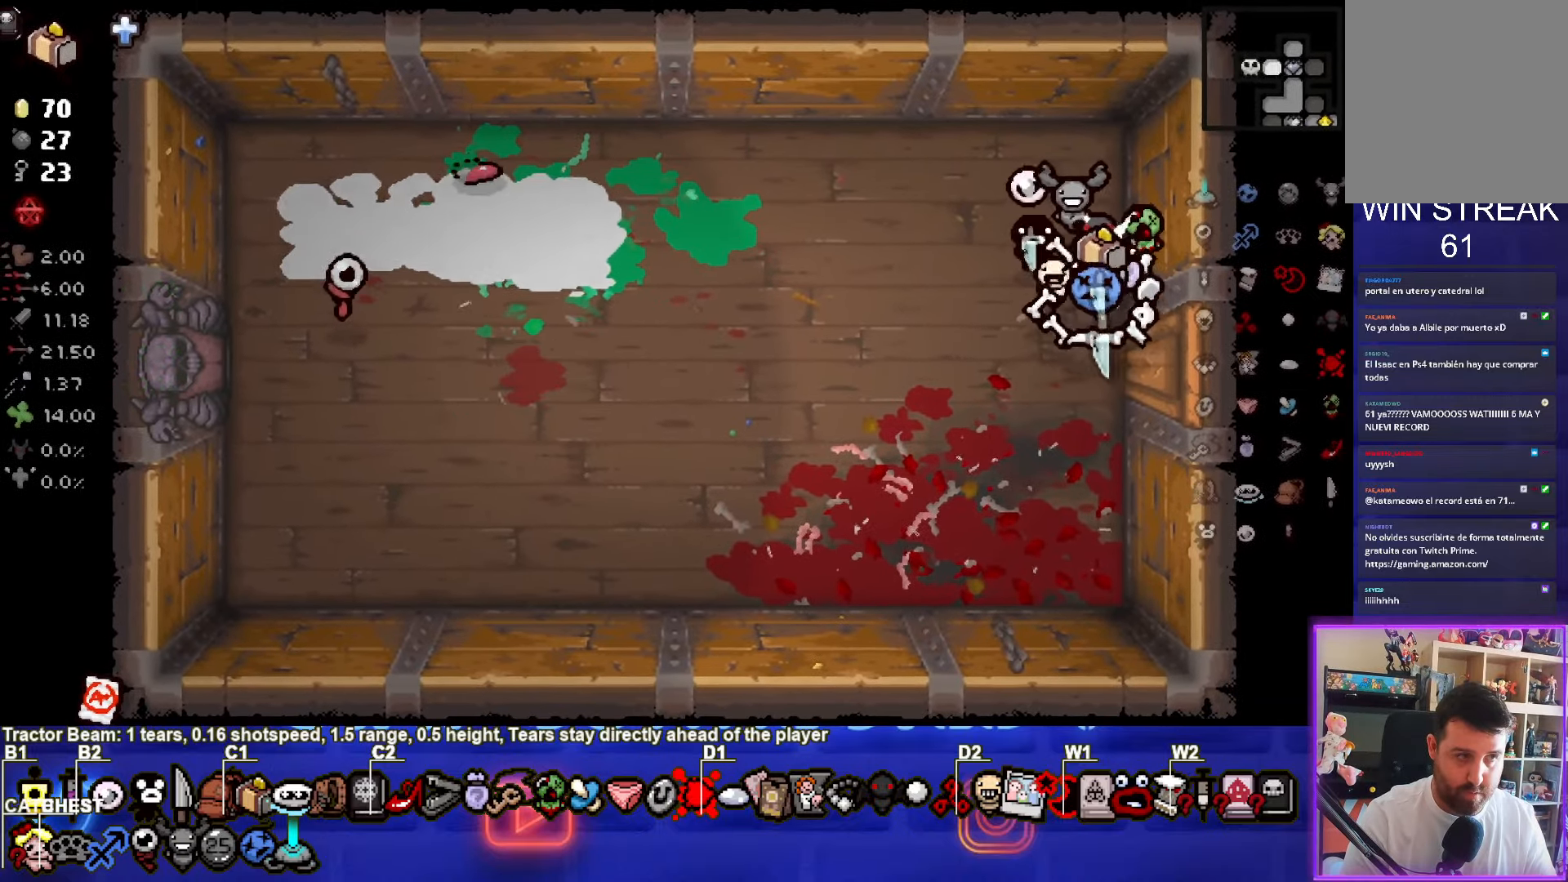
{"buttons": [], "left_stick": "left", "events": [[117, "left_stick", "center"], [350, "left_stick", "left"]]}
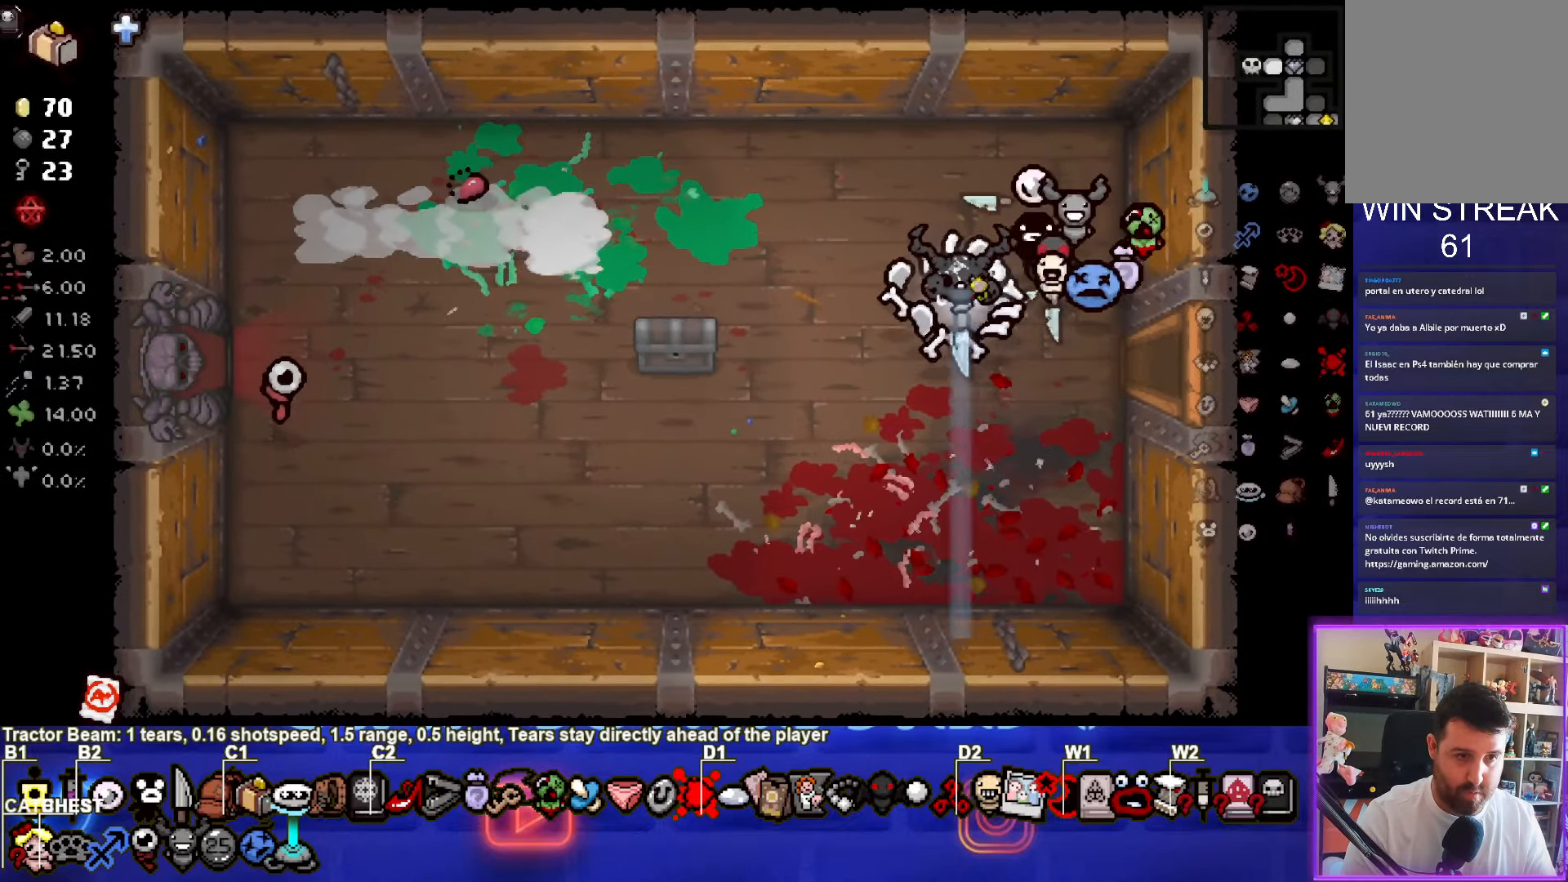
{"buttons": [], "left_stick": "center", "events": [[100, "left_stick", "center"], [217, "left_stick", "left"], [483, "left_stick", "center"]]}
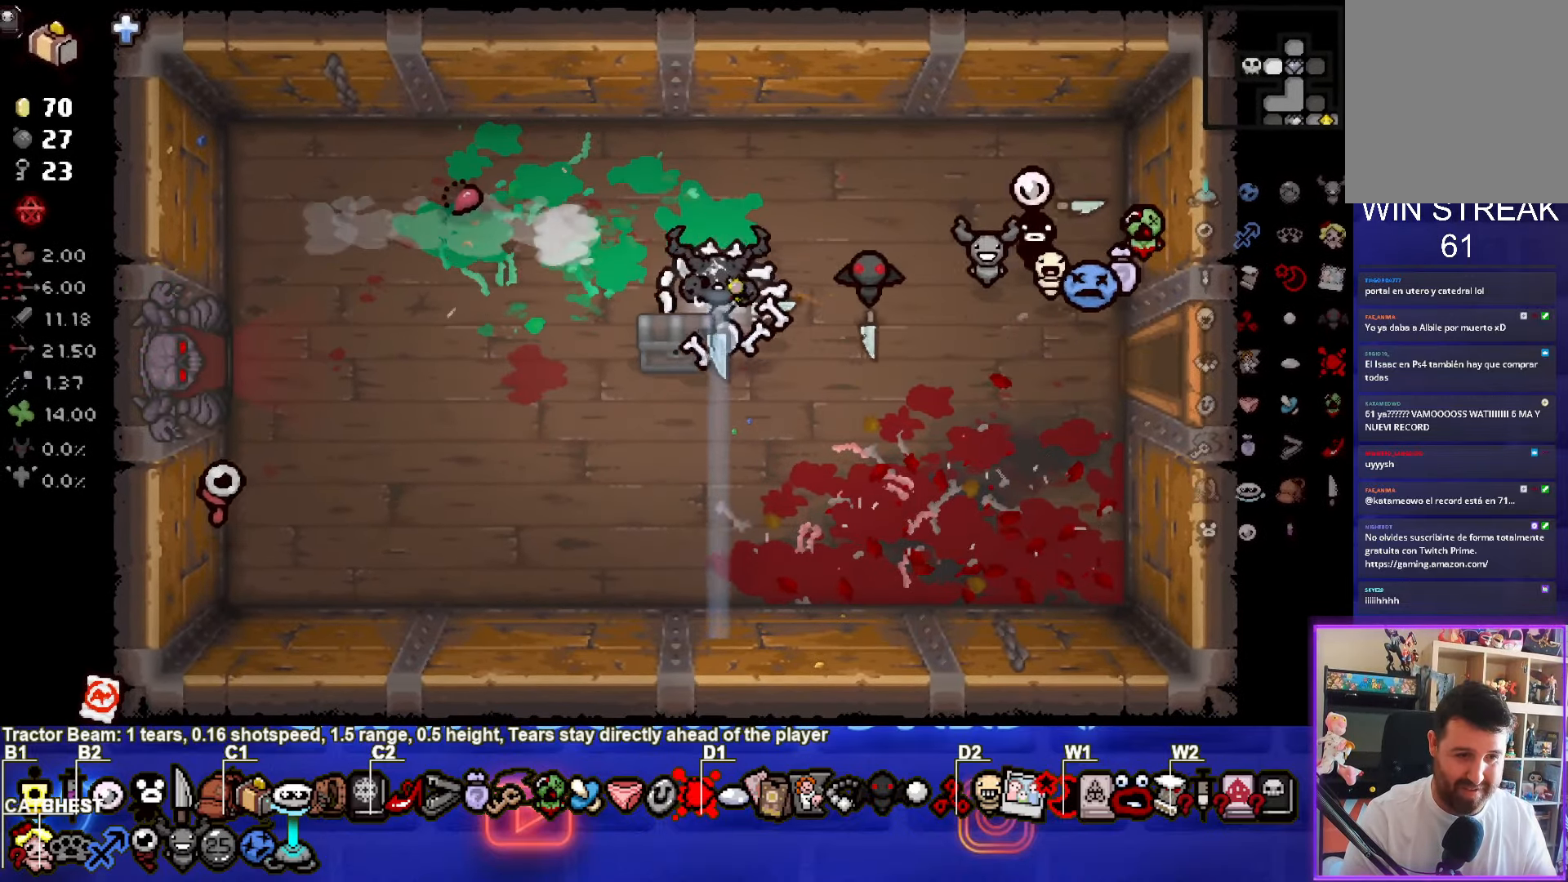
{"buttons": [], "left_stick": "down", "events": [[33, "left_stick", "up"], [133, "left_stick", "center"], [333, "left_stick", "down"]]}
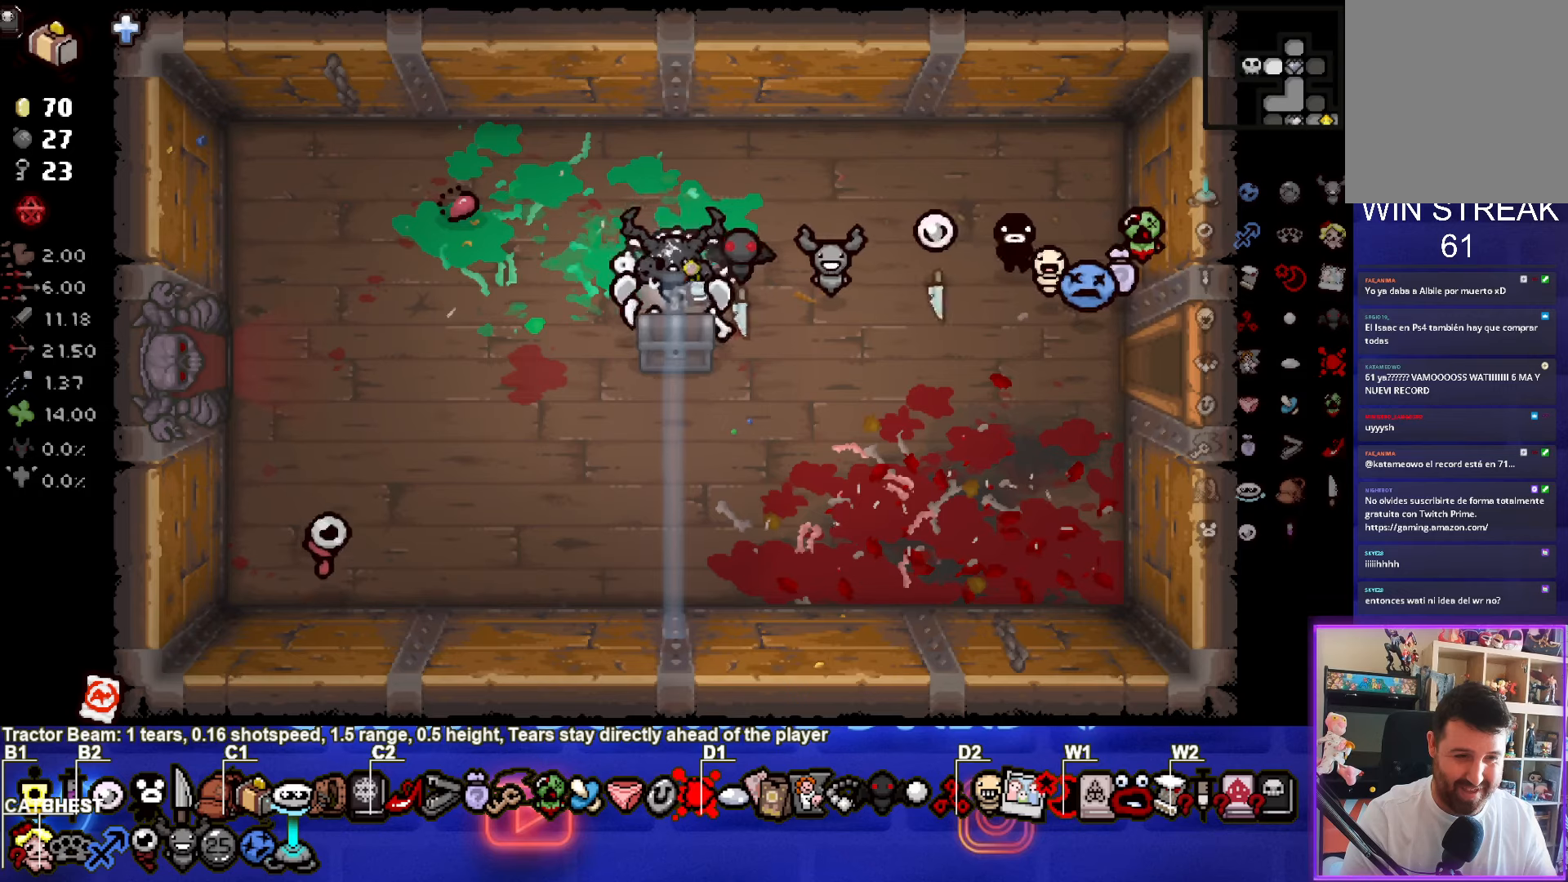
{"buttons": [], "left_stick": "down-left", "events": [[150, "left_stick", "center"], [467, "left_stick", "down-left"]]}
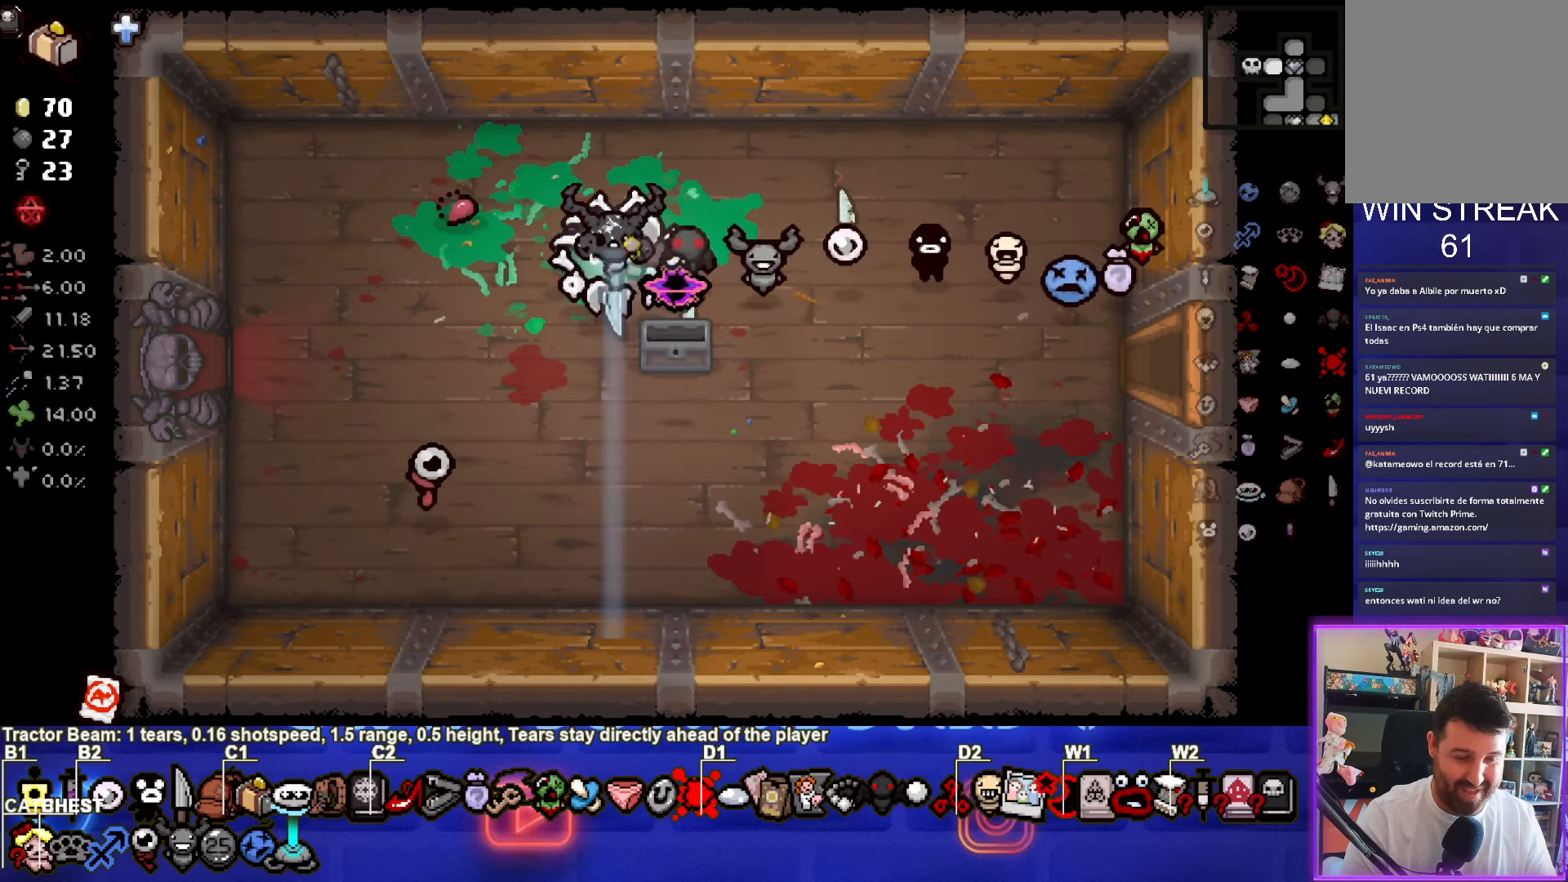
{"buttons": [], "left_stick": "left", "events": [[234, "left_stick", "left"]]}
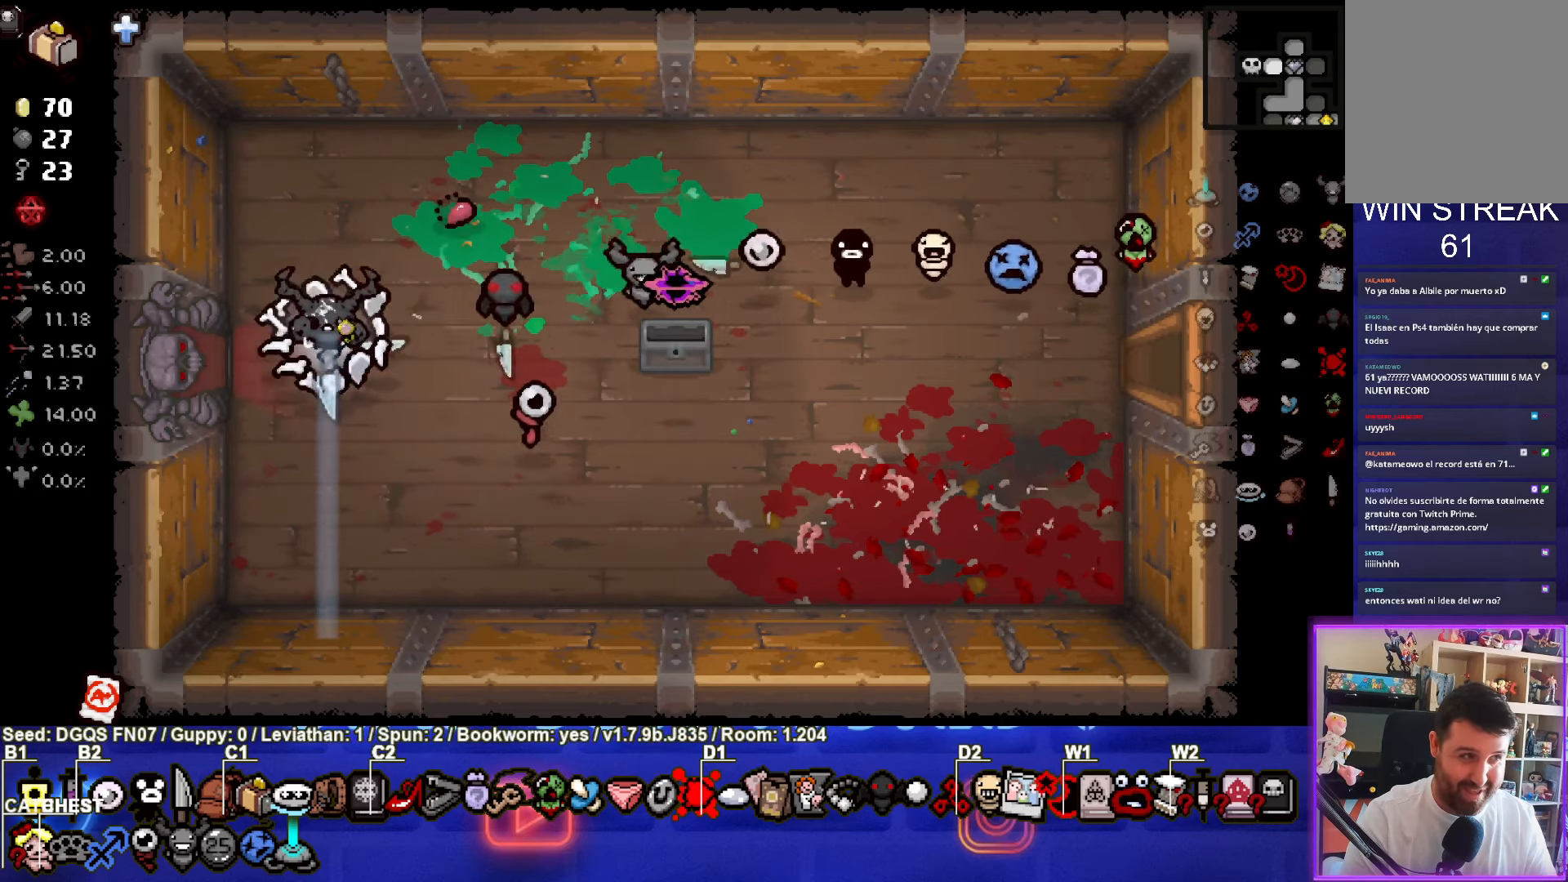
{"buttons": ["SQUARE"], "left_stick": "left", "events": [[217, "left_stick", "center"], [234, "CROSS", "down"], [350, "CROSS", "up"], [434, "left_stick", "left"], [500, "SQUARE", "down"]]}
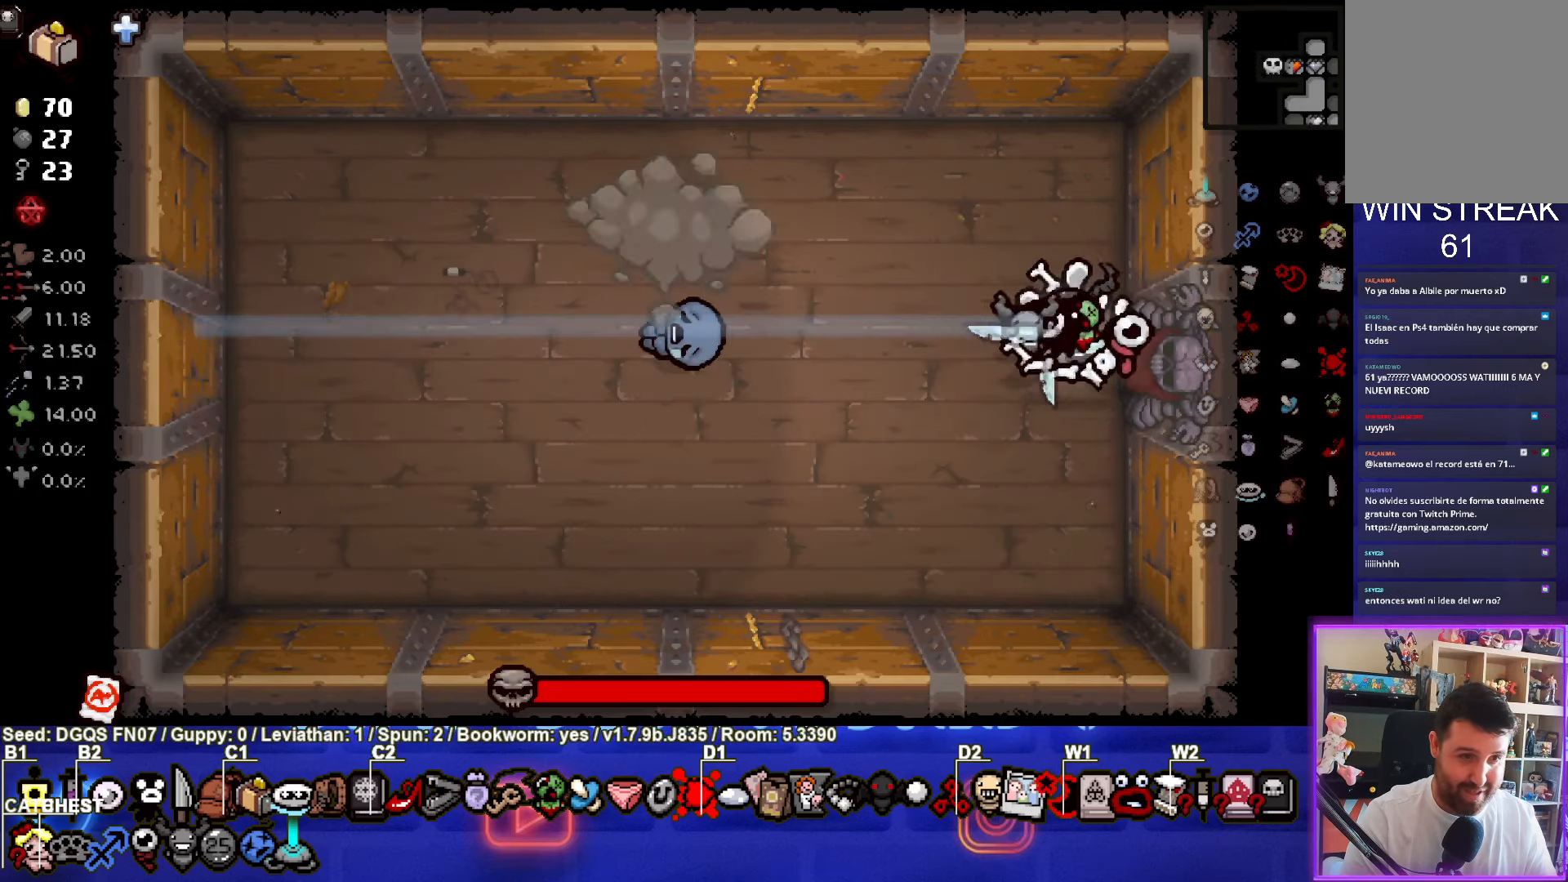
{"buttons": [], "left_stick": "right", "events": [[284, "SQUARE", "up"], [450, "left_stick", "right"]]}
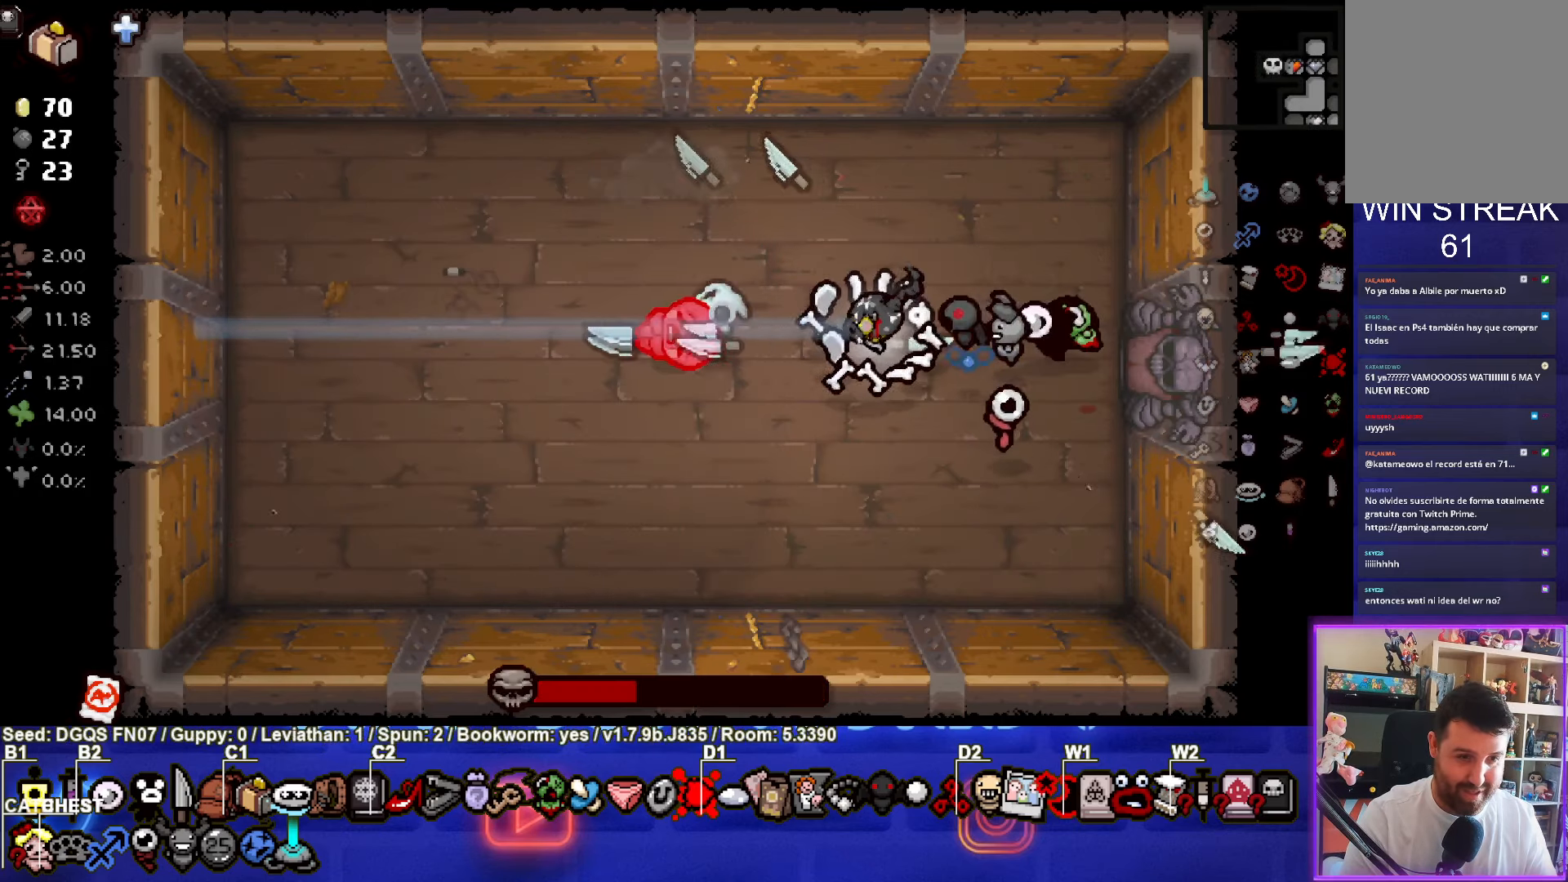
{"buttons": [], "left_stick": "up-right", "events": [[134, "left_stick", "center"], [367, "left_stick", "up-right"]]}
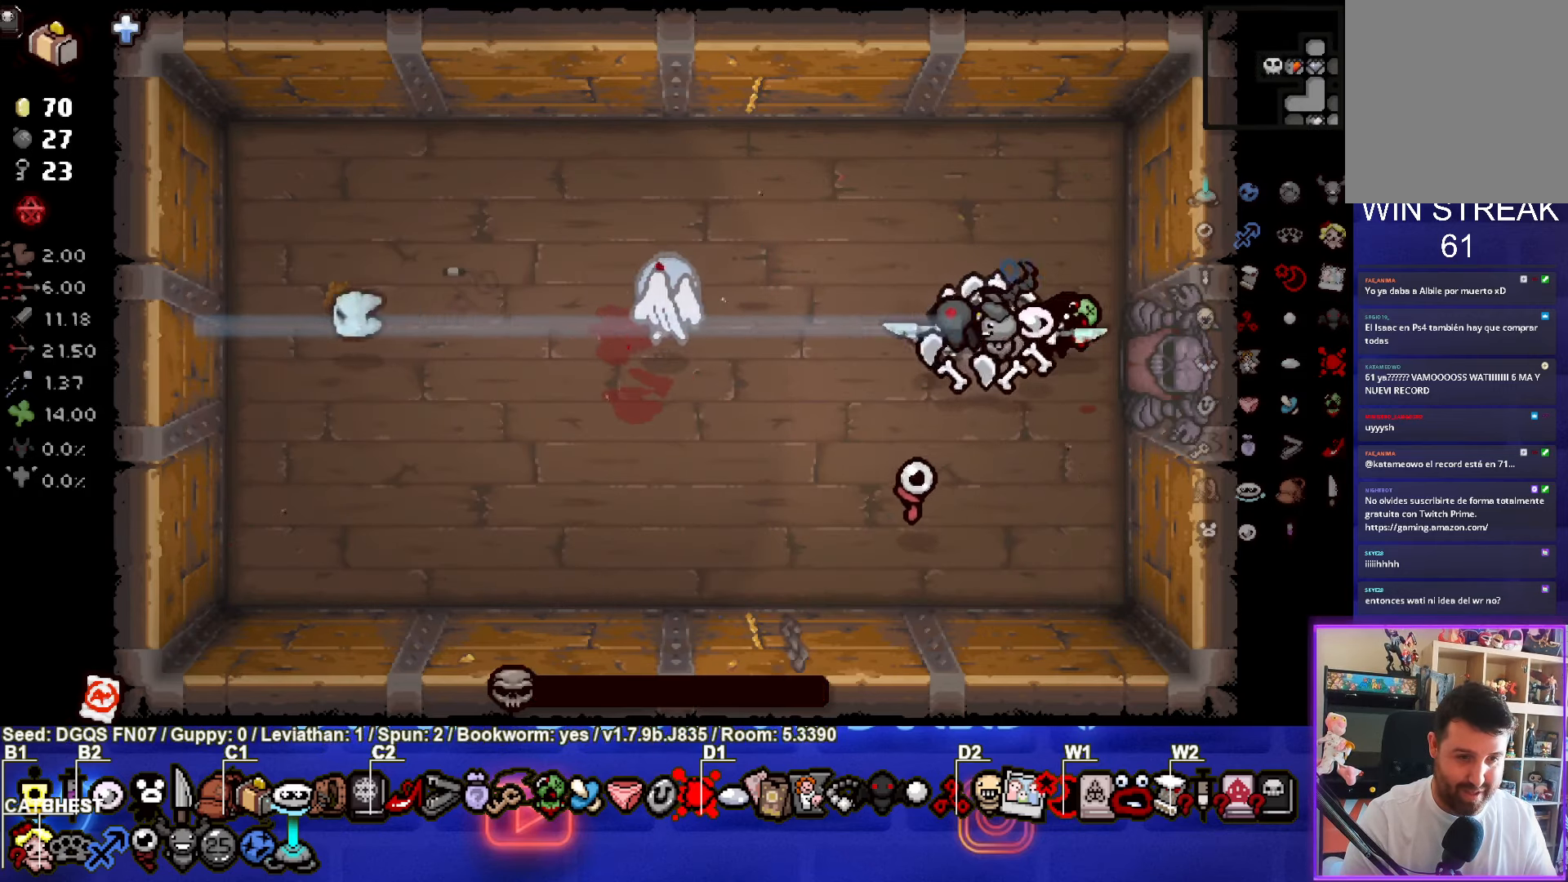
{"buttons": [], "left_stick": "center", "events": [[167, "left_stick", "up"], [300, "left_stick", "center"]]}
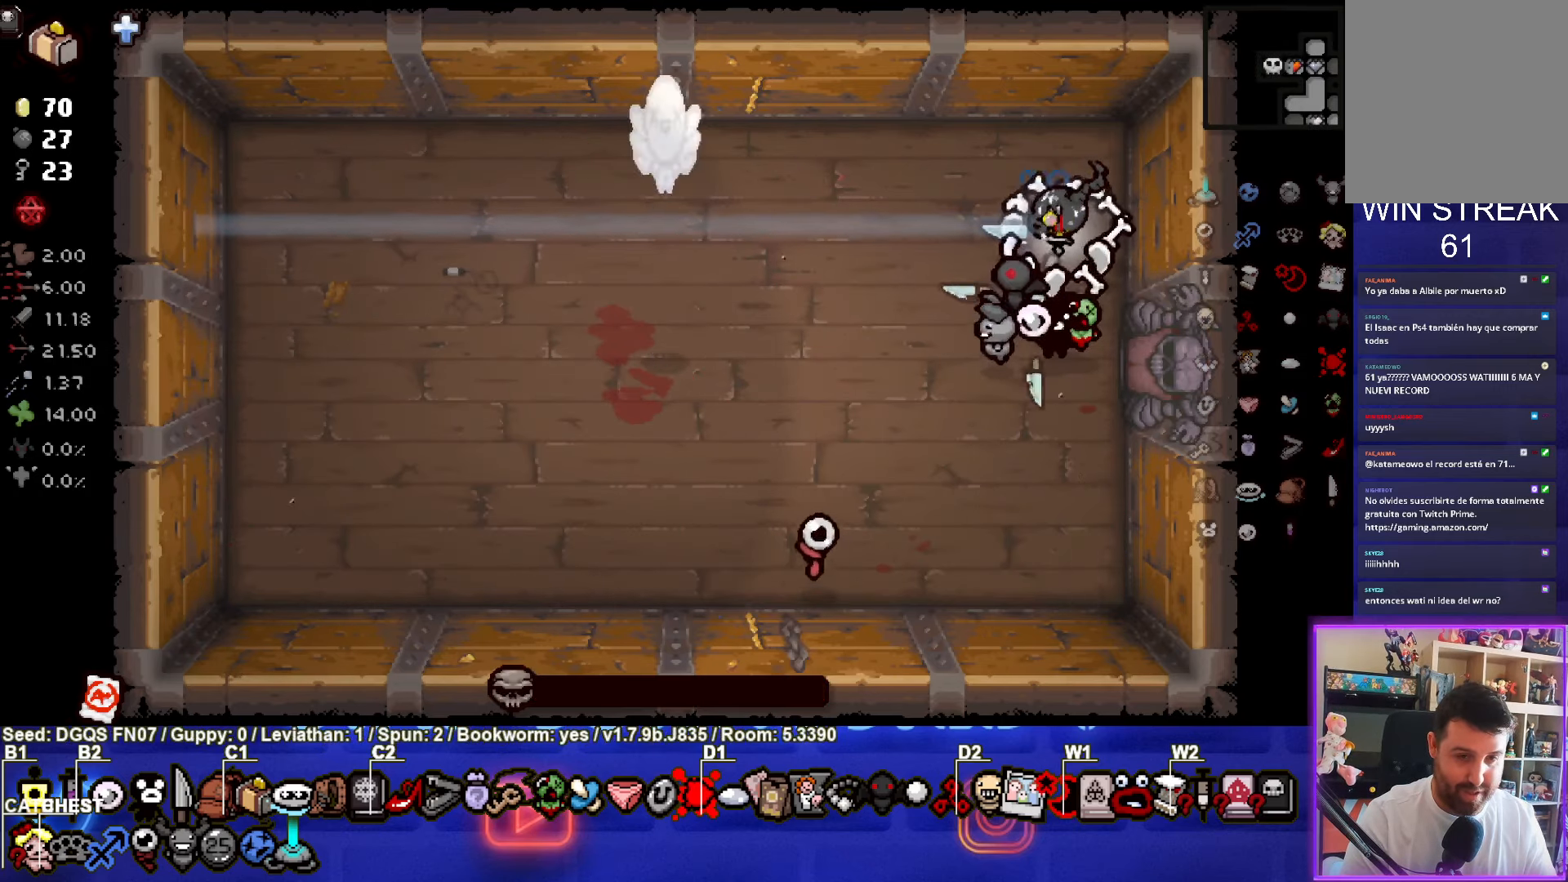
{"buttons": [], "left_stick": "center", "events": [[184, "left_stick", "up-left"], [334, "left_stick", "center"]]}
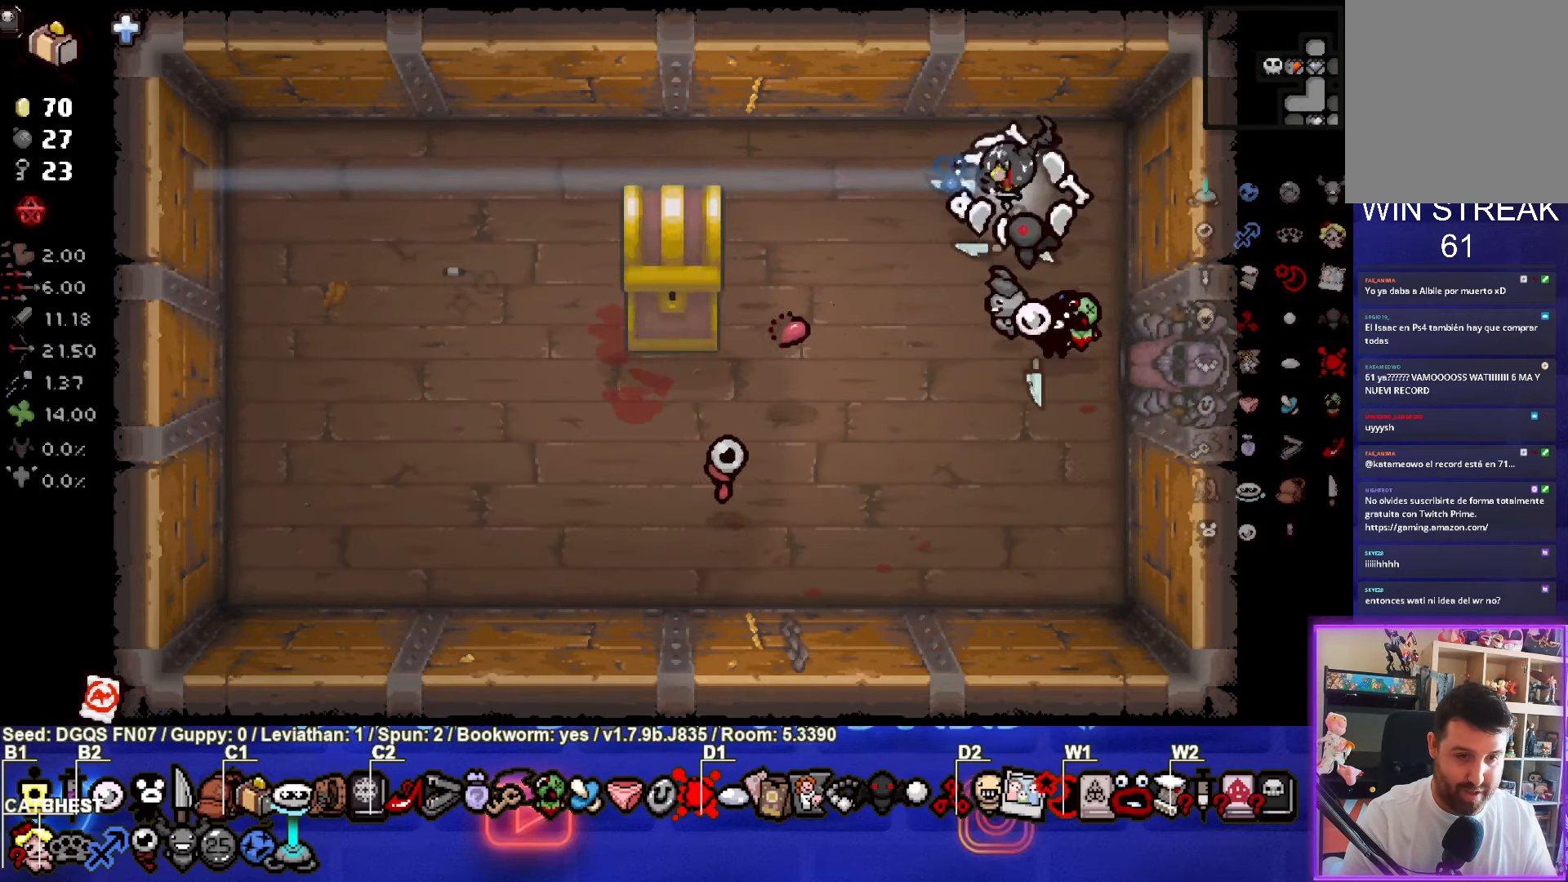
{"buttons": [], "left_stick": "left", "events": [[67, "left_stick", "left"]]}
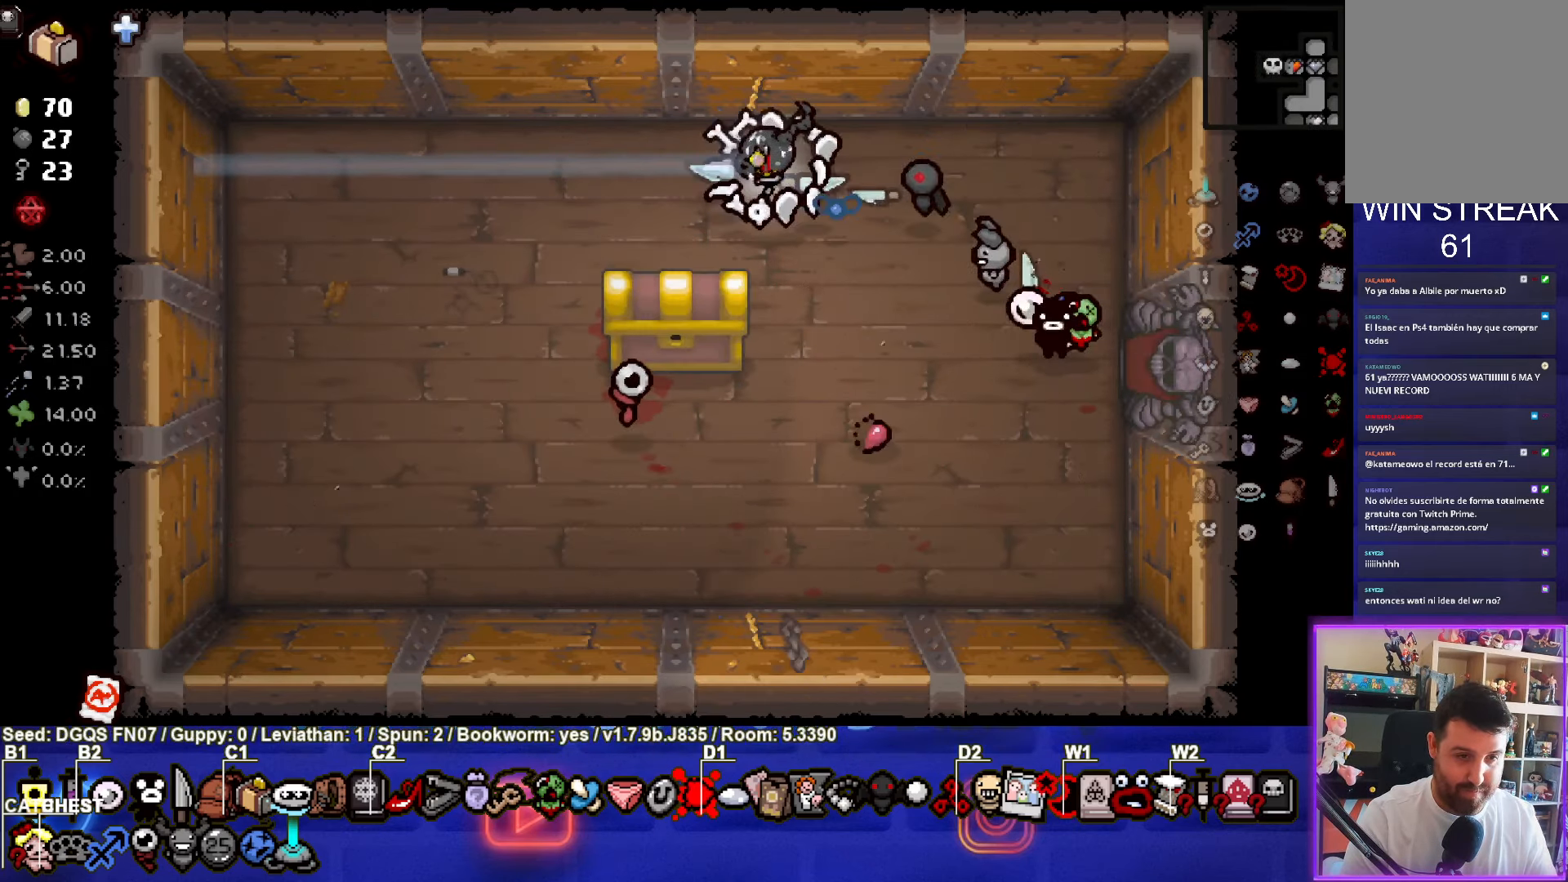
{"buttons": [], "left_stick": "down", "events": [[133, "left_stick", "center"], [216, "left_stick", "down"]]}
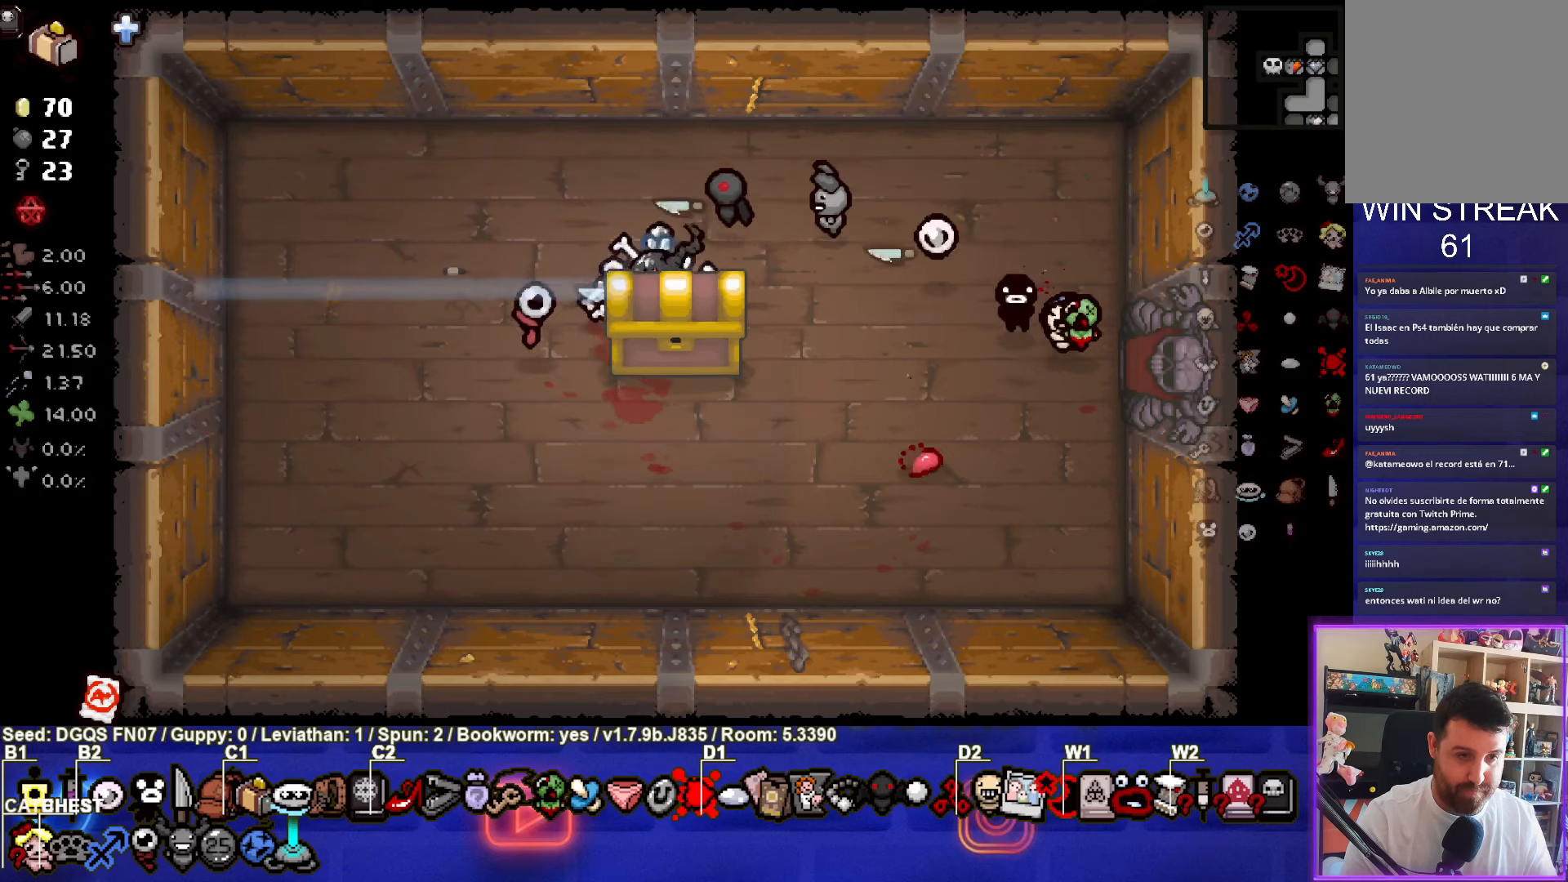
{"buttons": [], "left_stick": "center", "events": [[33, "left_stick", "center"]]}
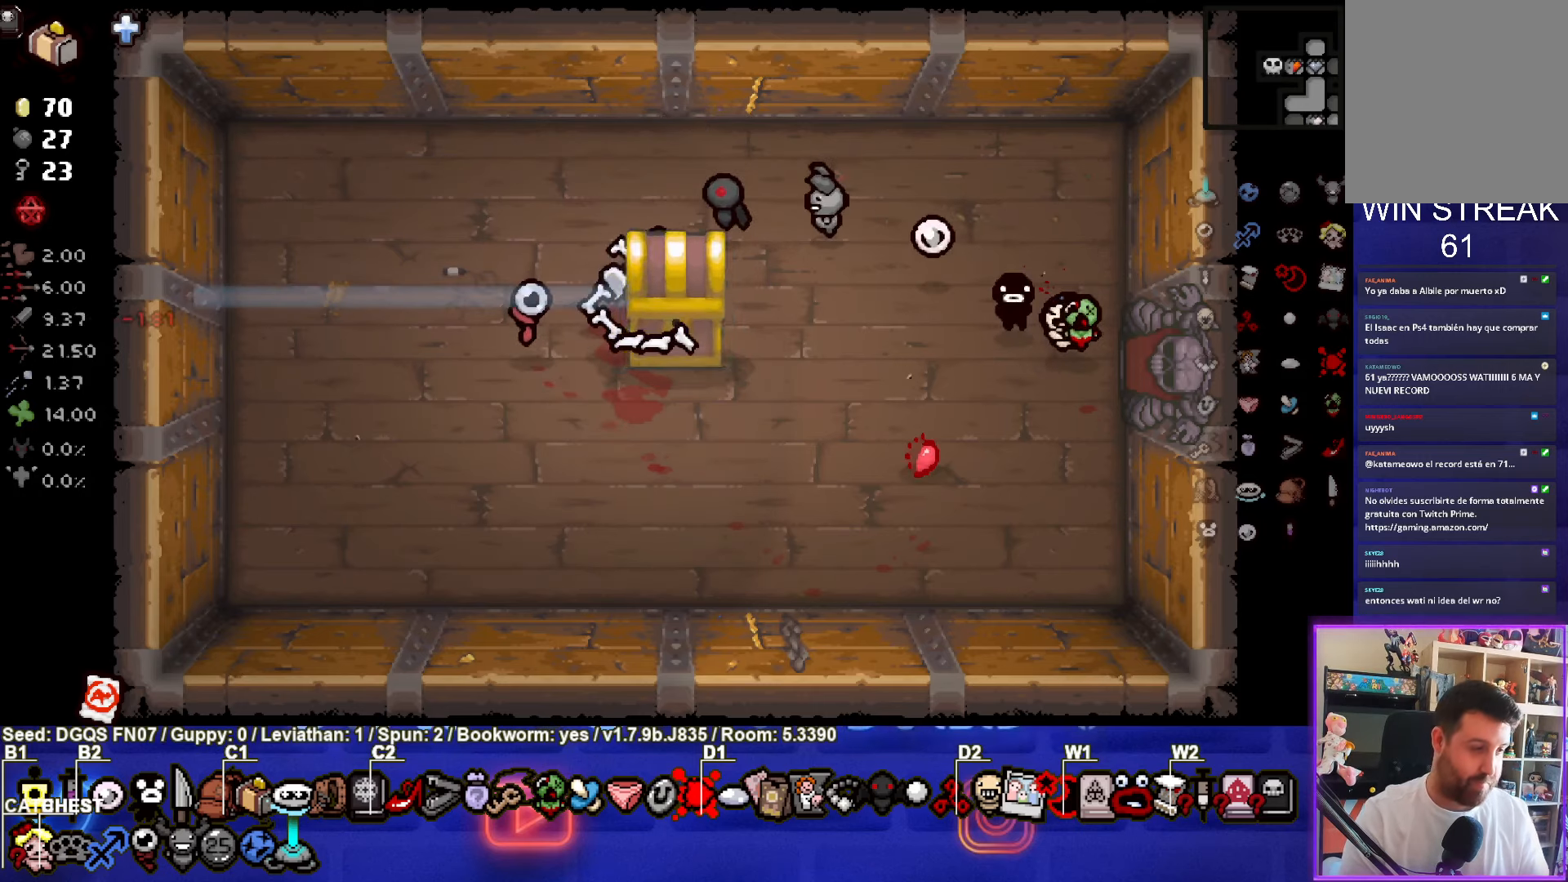
{"buttons": [], "left_stick": "center", "events": []}
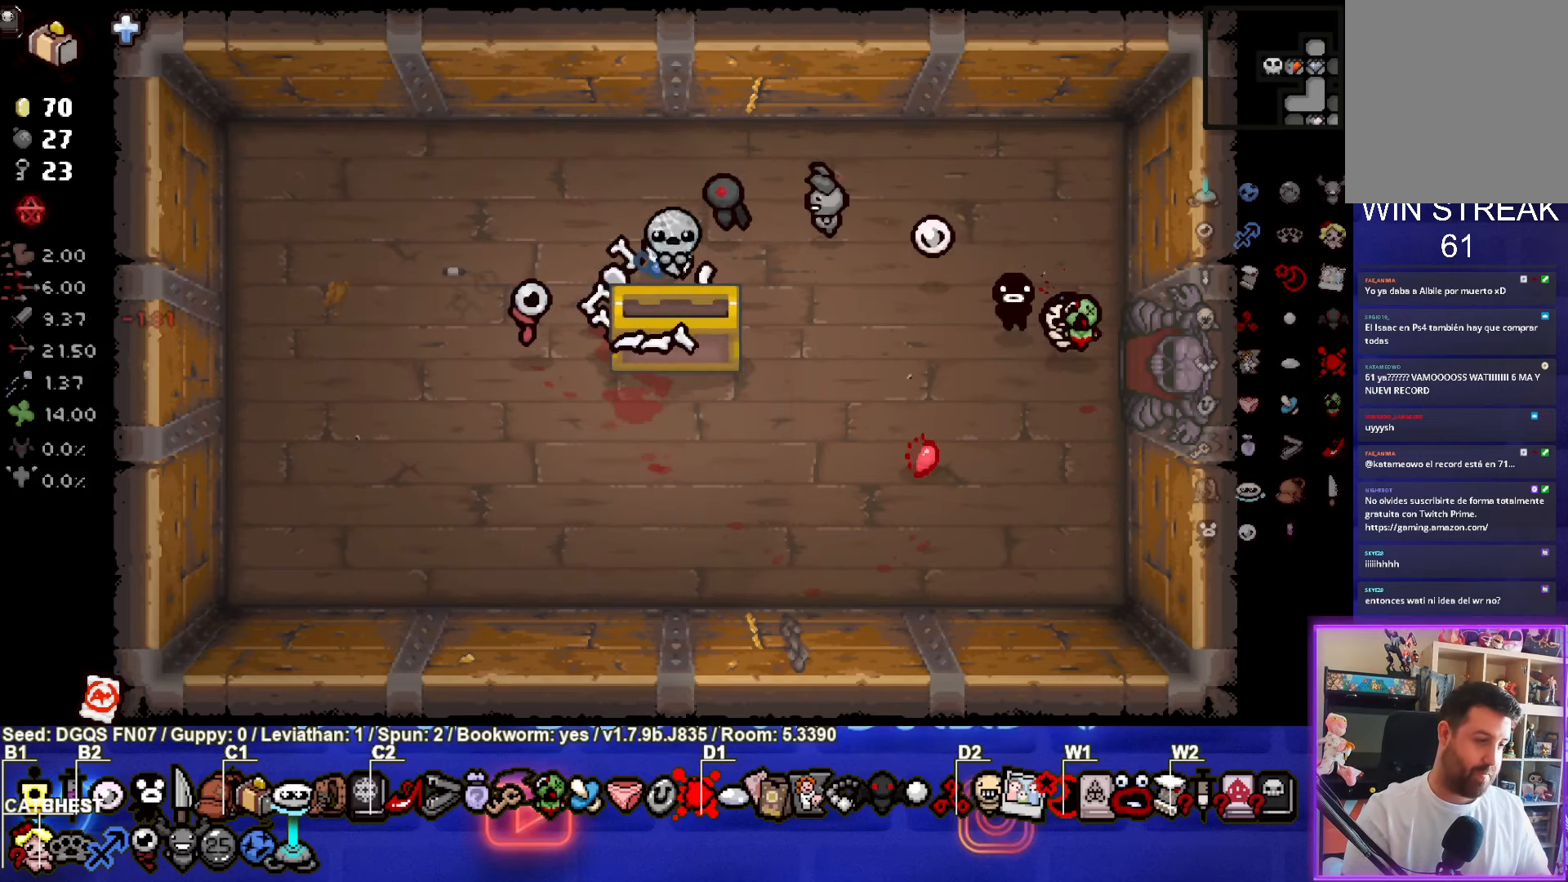
{"buttons": [], "left_stick": "center", "events": []}
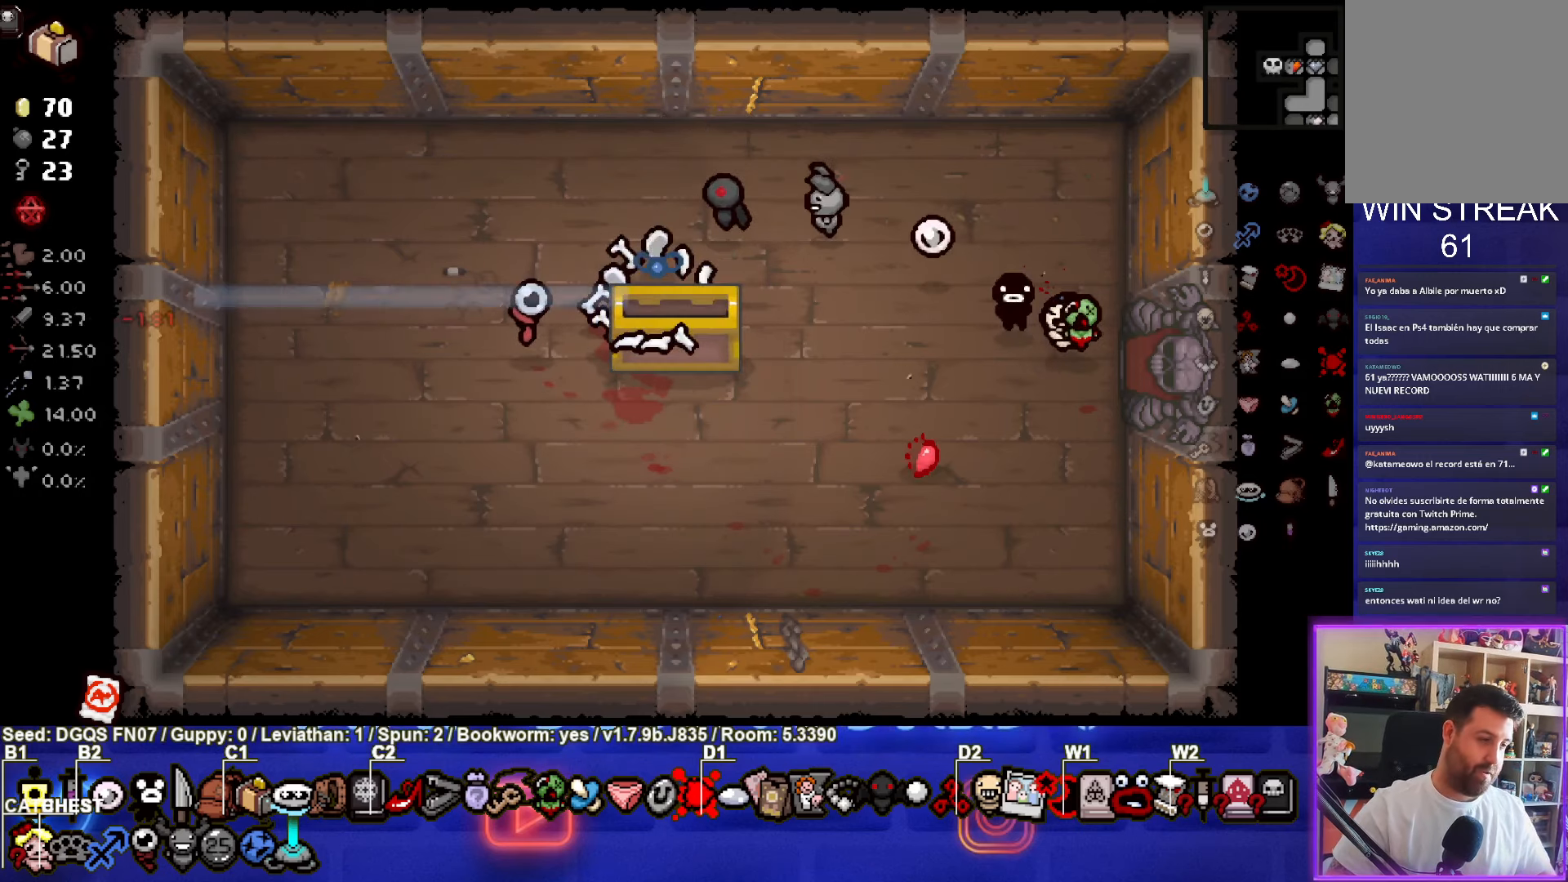
{"buttons": [], "left_stick": "center", "events": []}
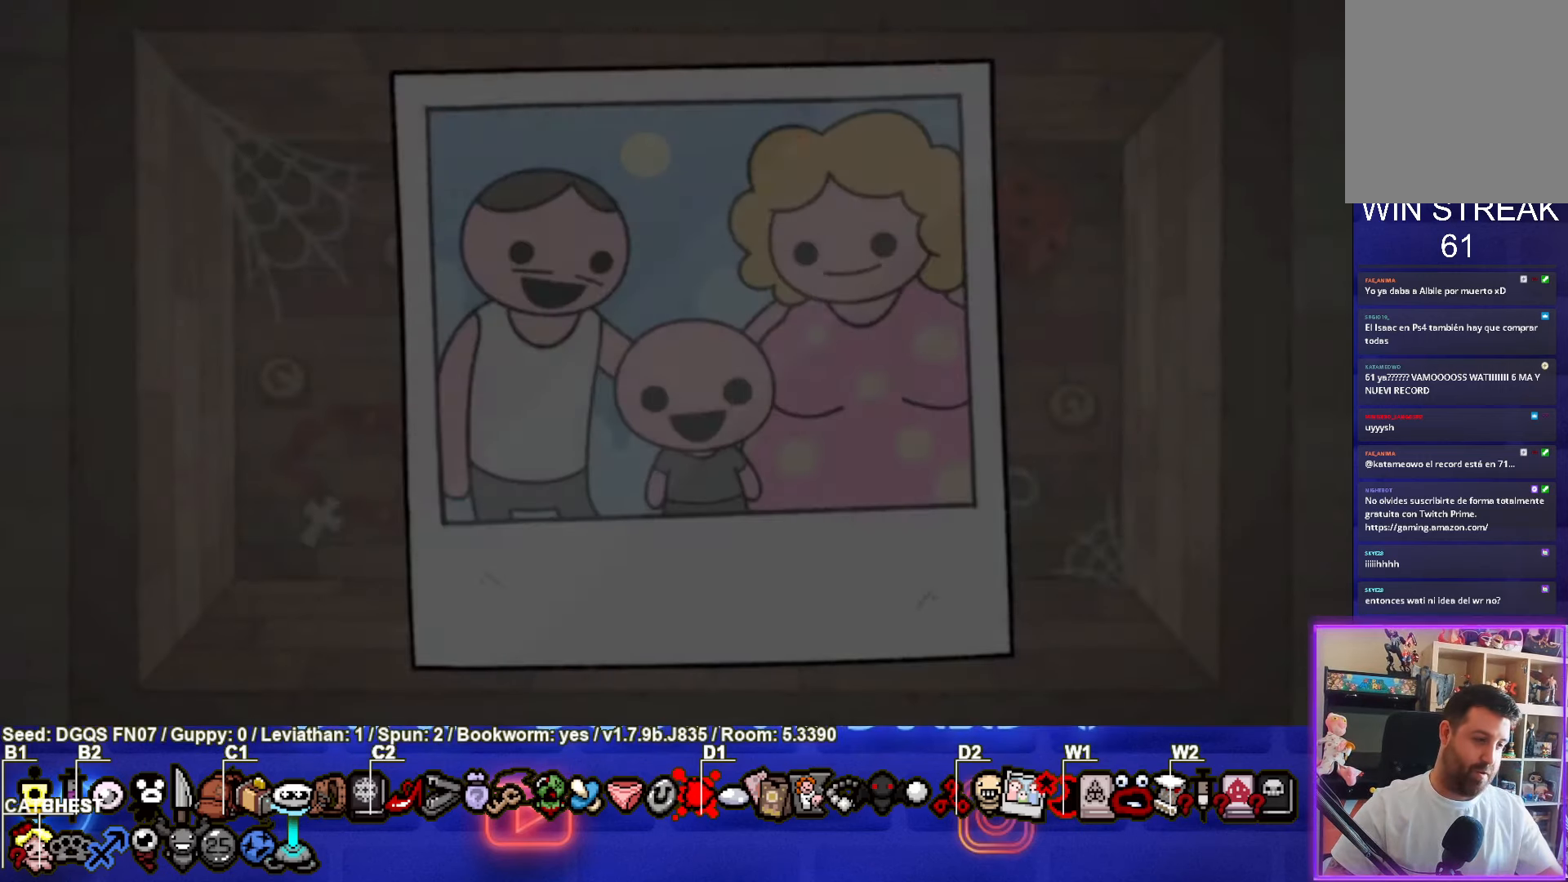
{"buttons": [], "left_stick": "center", "events": [[250, "CROSS", "down"], [333, "CROSS", "up"]]}
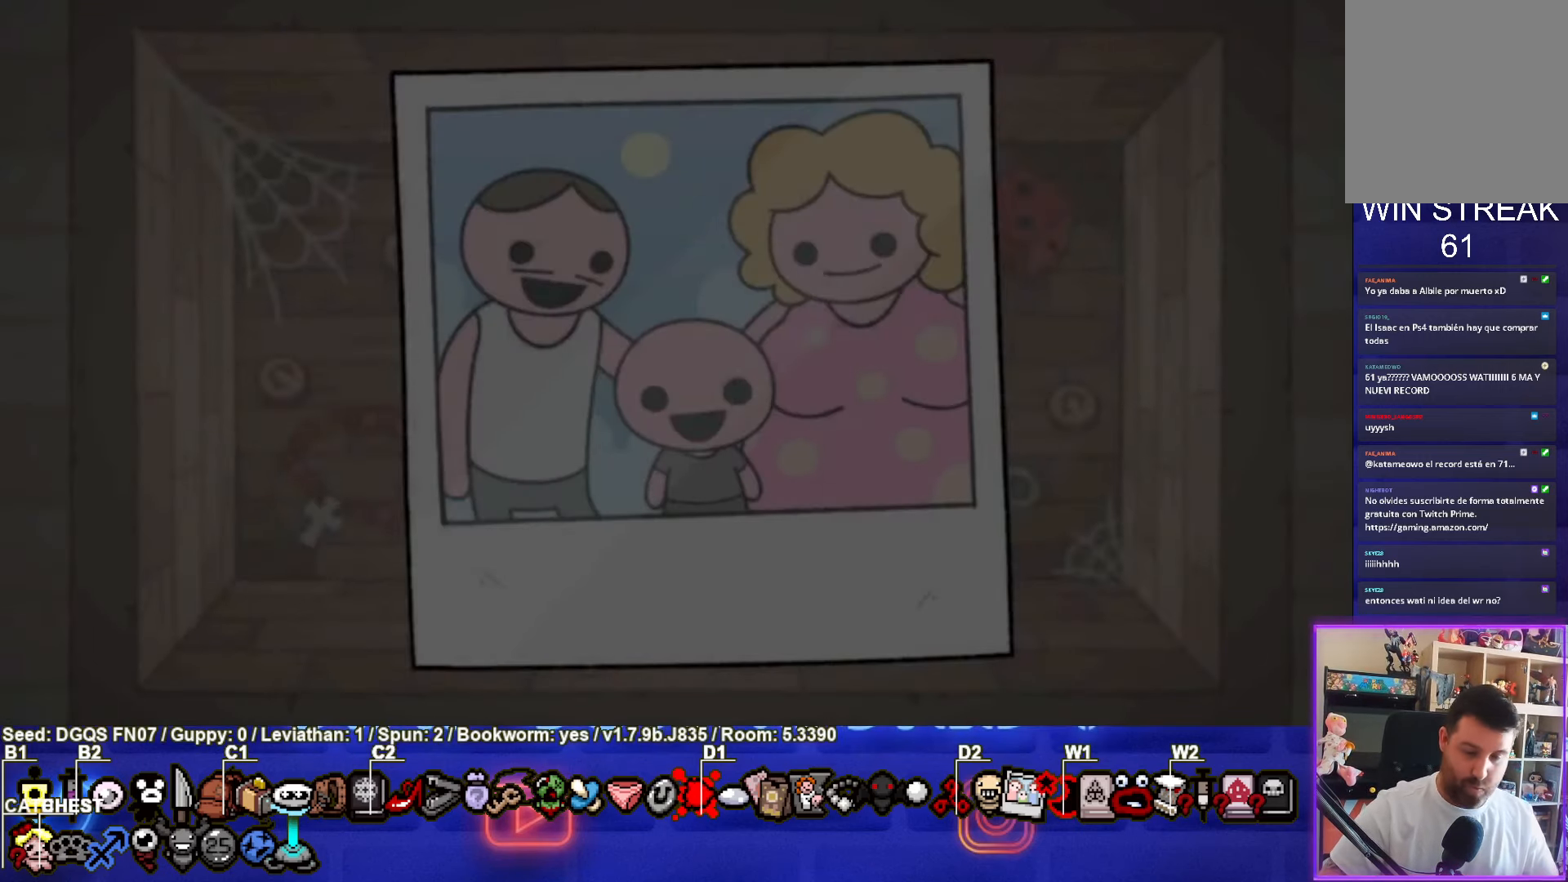
{"buttons": [], "left_stick": "center", "events": []}